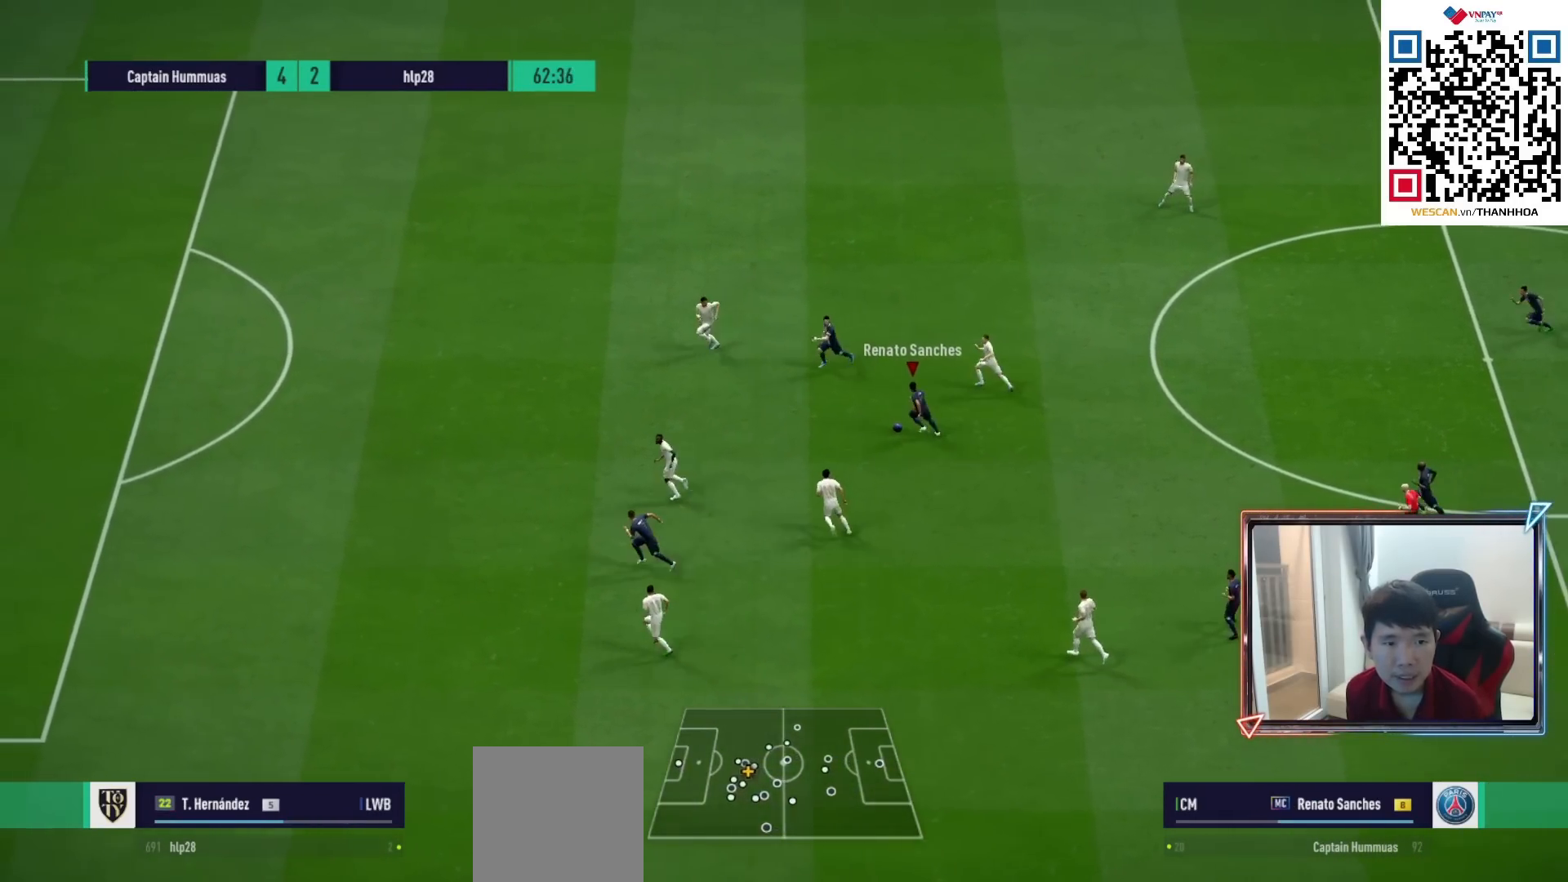
Gameplay with a controller (PlayStation layout); each line is a JSON object with the inputs held at the frame after it. "events" lists button and stick changes between this image and that frame as [ms after this image, input, new state], when the widget could be followed in between.
{"buttons": [], "left_stick": "up-left", "right_stick": "center", "events": []}
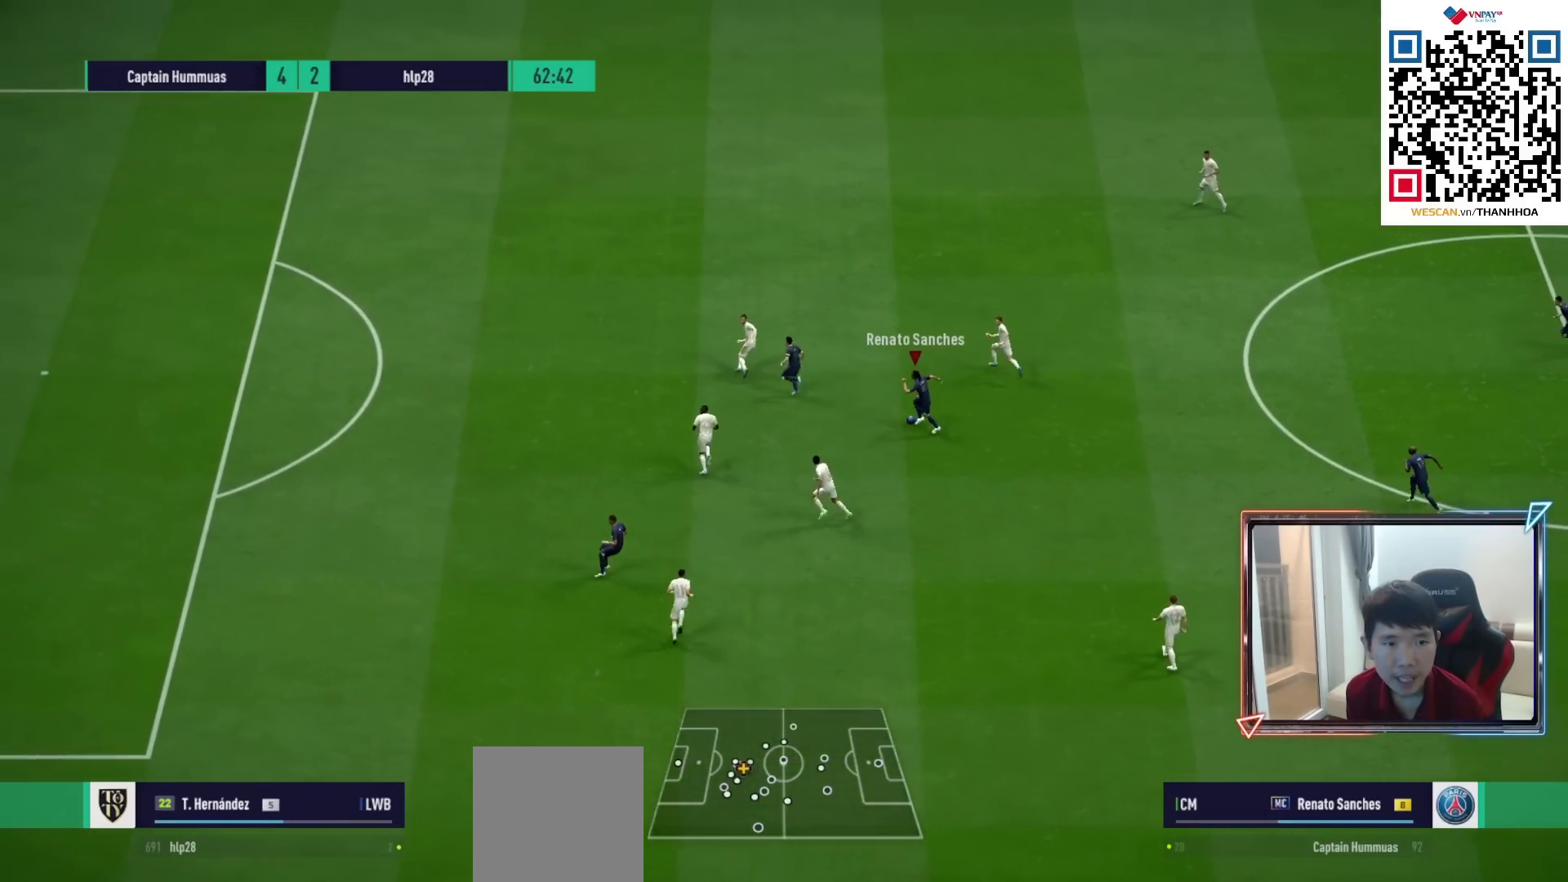
{"buttons": [], "left_stick": "up-left", "right_stick": "center", "events": []}
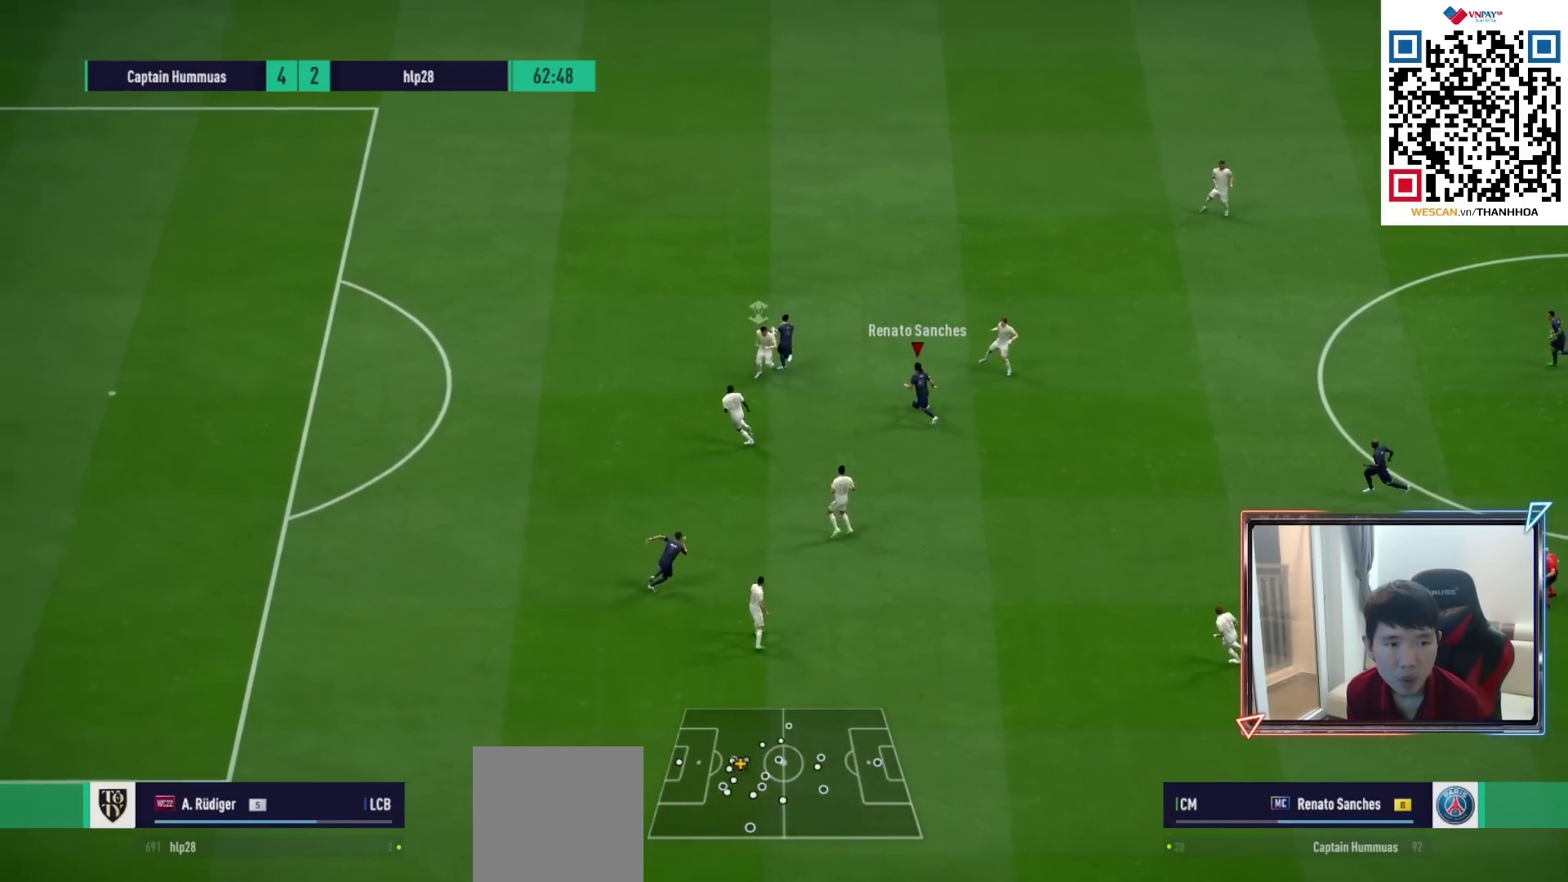
{"buttons": [], "left_stick": "down-left", "right_stick": "center", "events": [[117, "left_stick", "left"], [333, "left_stick", "down-left"]]}
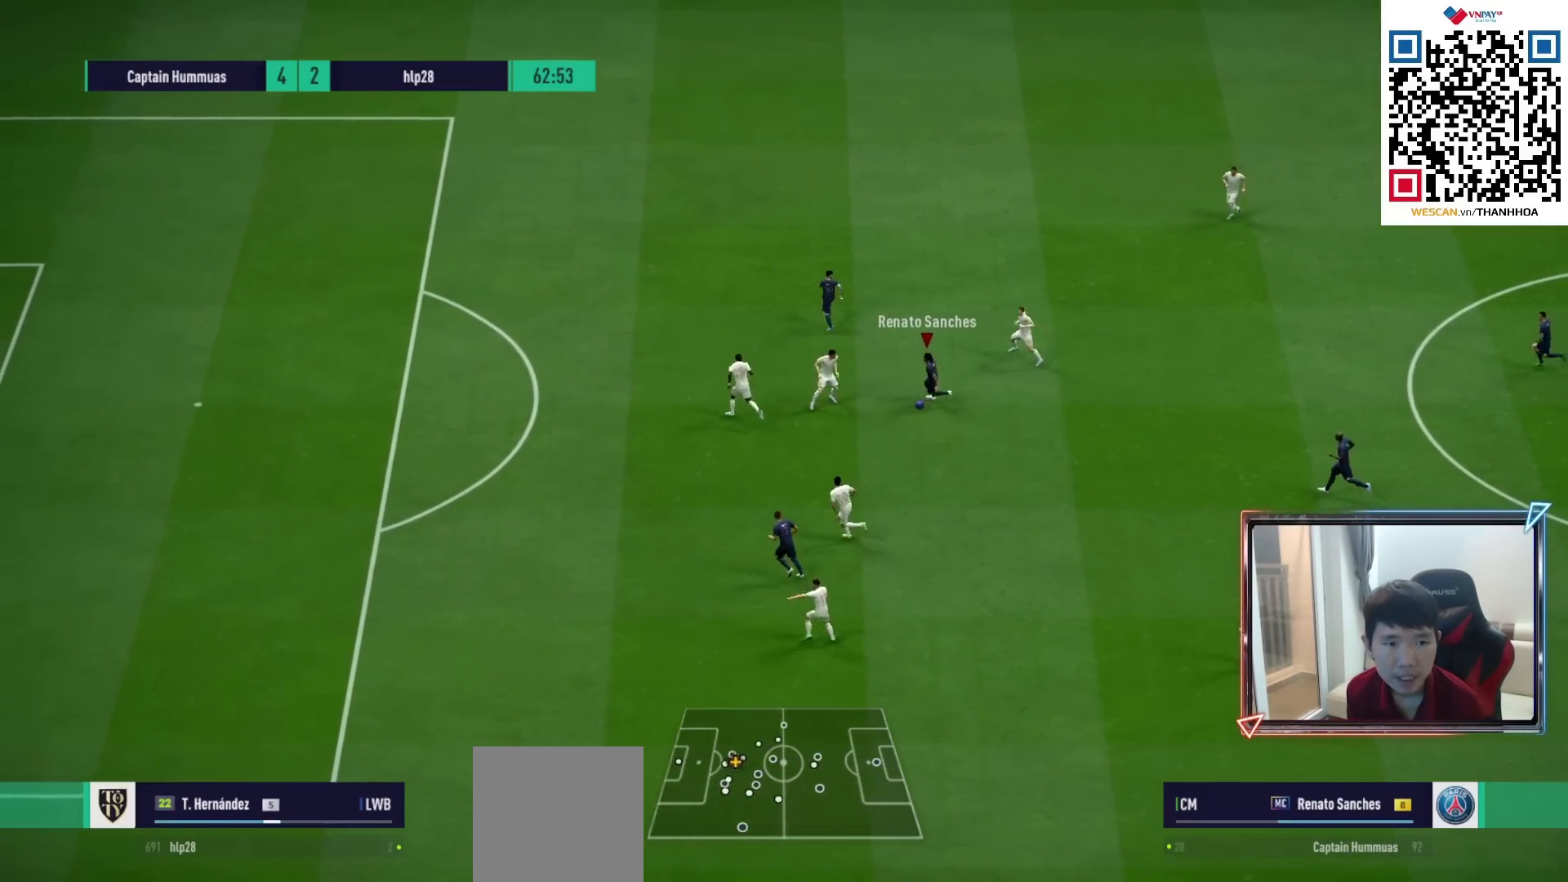
{"buttons": [], "left_stick": "down-left", "right_stick": "center", "events": []}
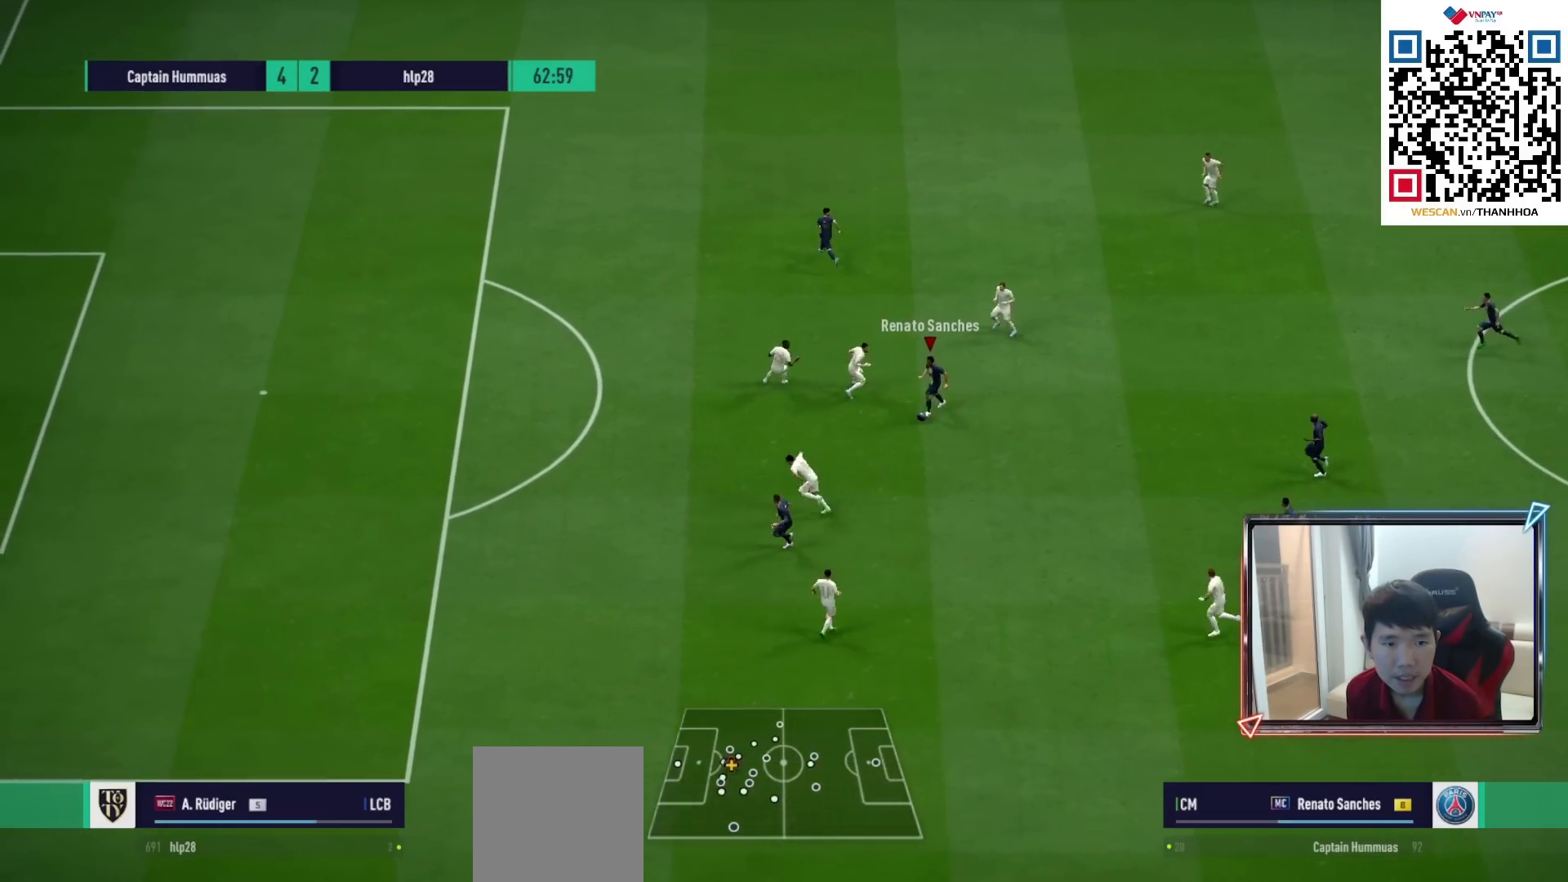
{"buttons": [], "left_stick": "down-left", "right_stick": "center", "events": []}
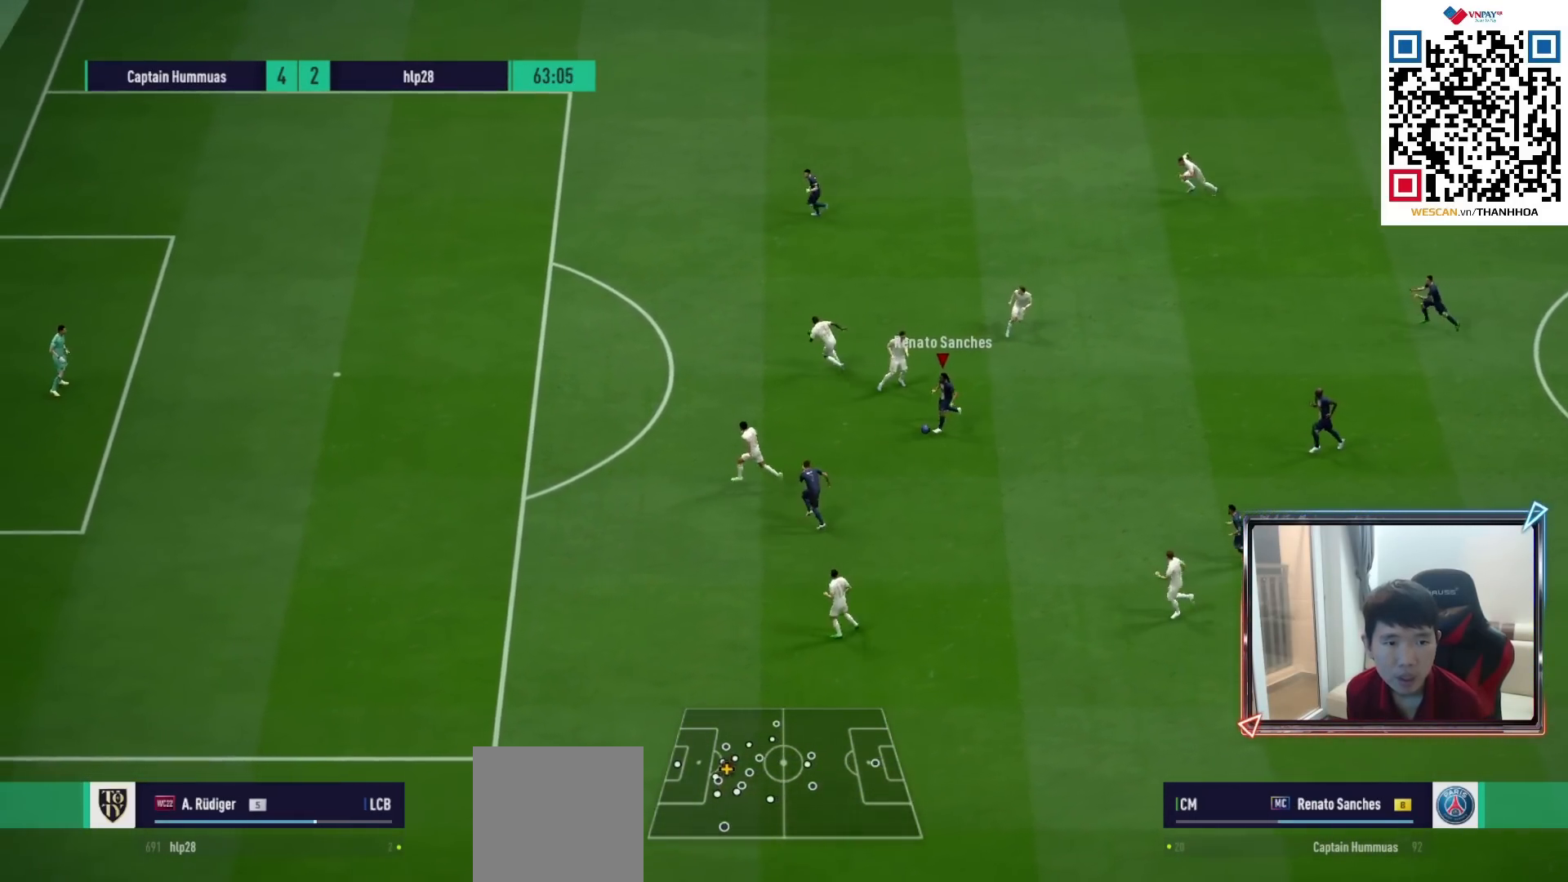
{"buttons": [], "left_stick": "down-left", "right_stick": "center", "events": []}
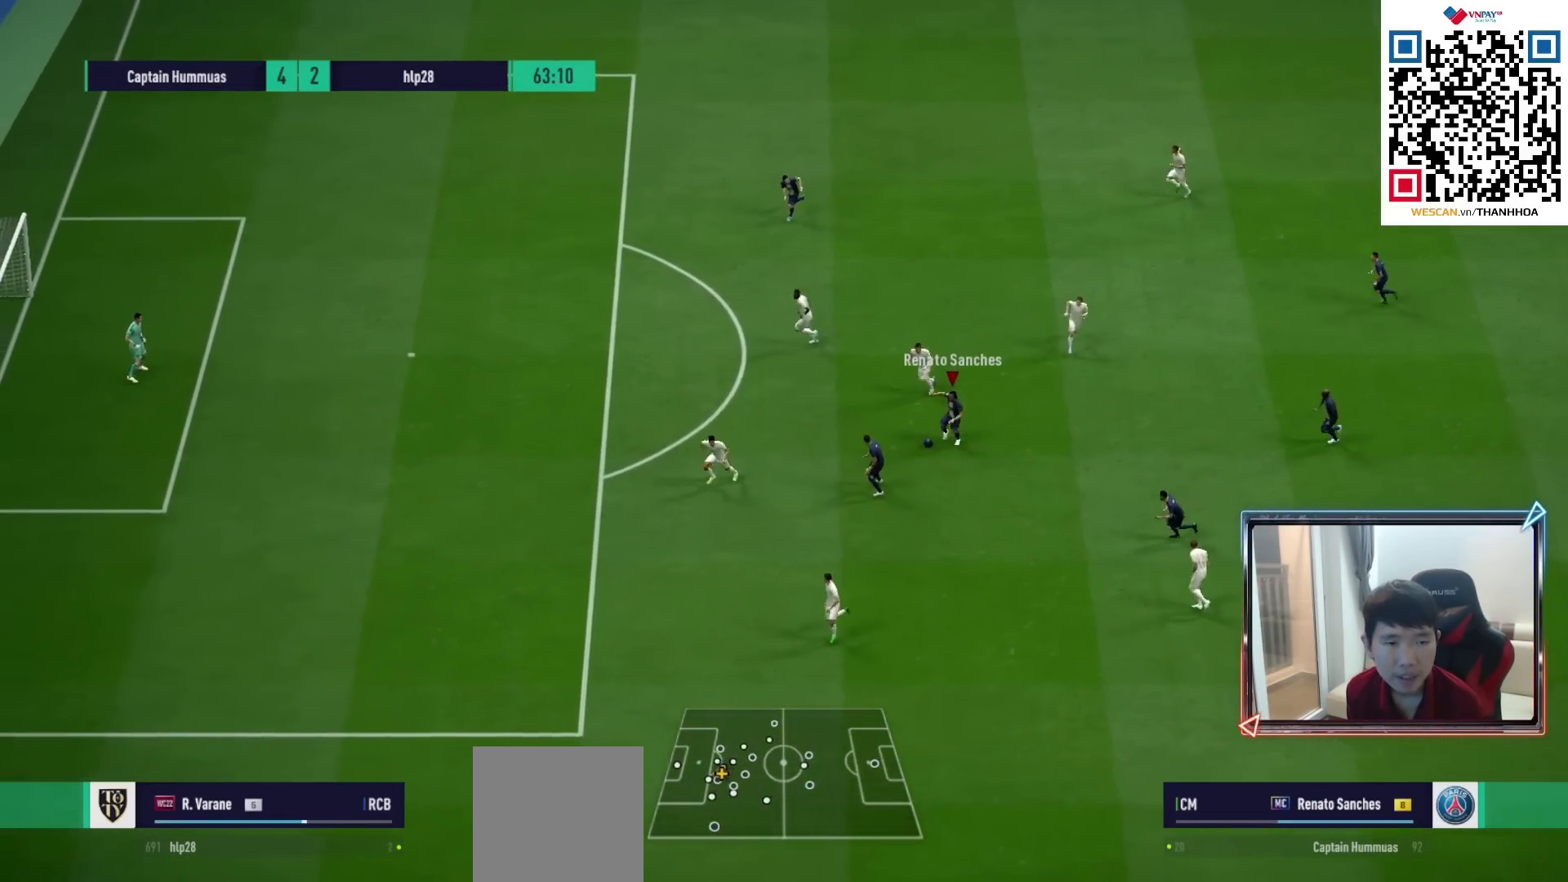
{"buttons": [], "left_stick": "up-right", "right_stick": "center", "events": [[333, "left_stick", "down-right"], [383, "left_stick", "up-right"]]}
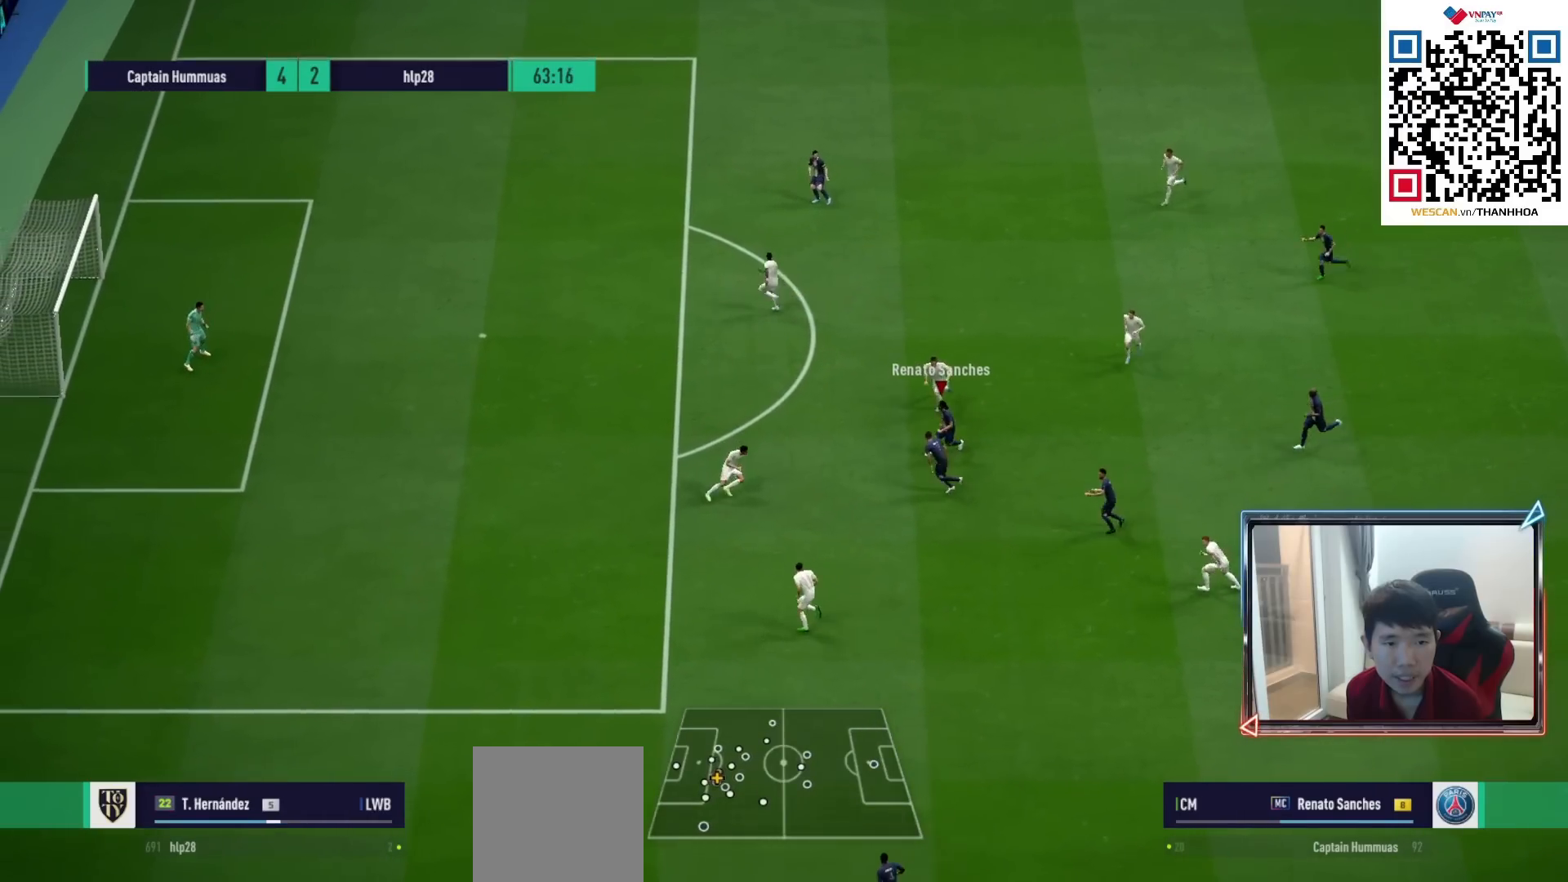
{"buttons": [], "left_stick": "down", "right_stick": "center", "events": [[133, "left_stick", "down-right"], [317, "left_stick", "down"]]}
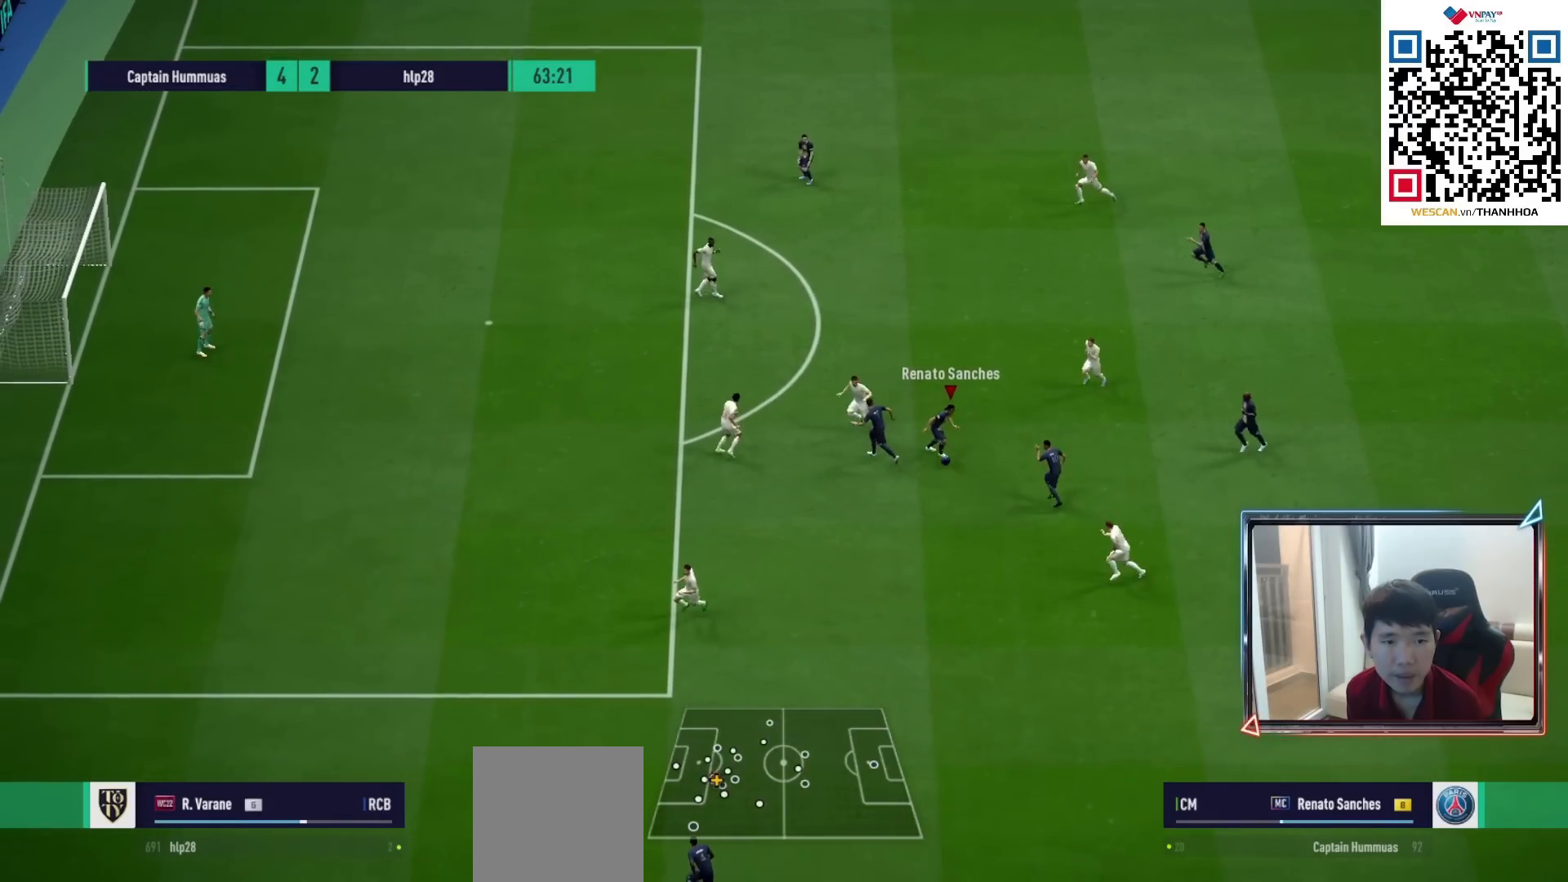
{"buttons": [], "left_stick": "down-left", "right_stick": "center", "events": [[150, "left_stick", "down-left"]]}
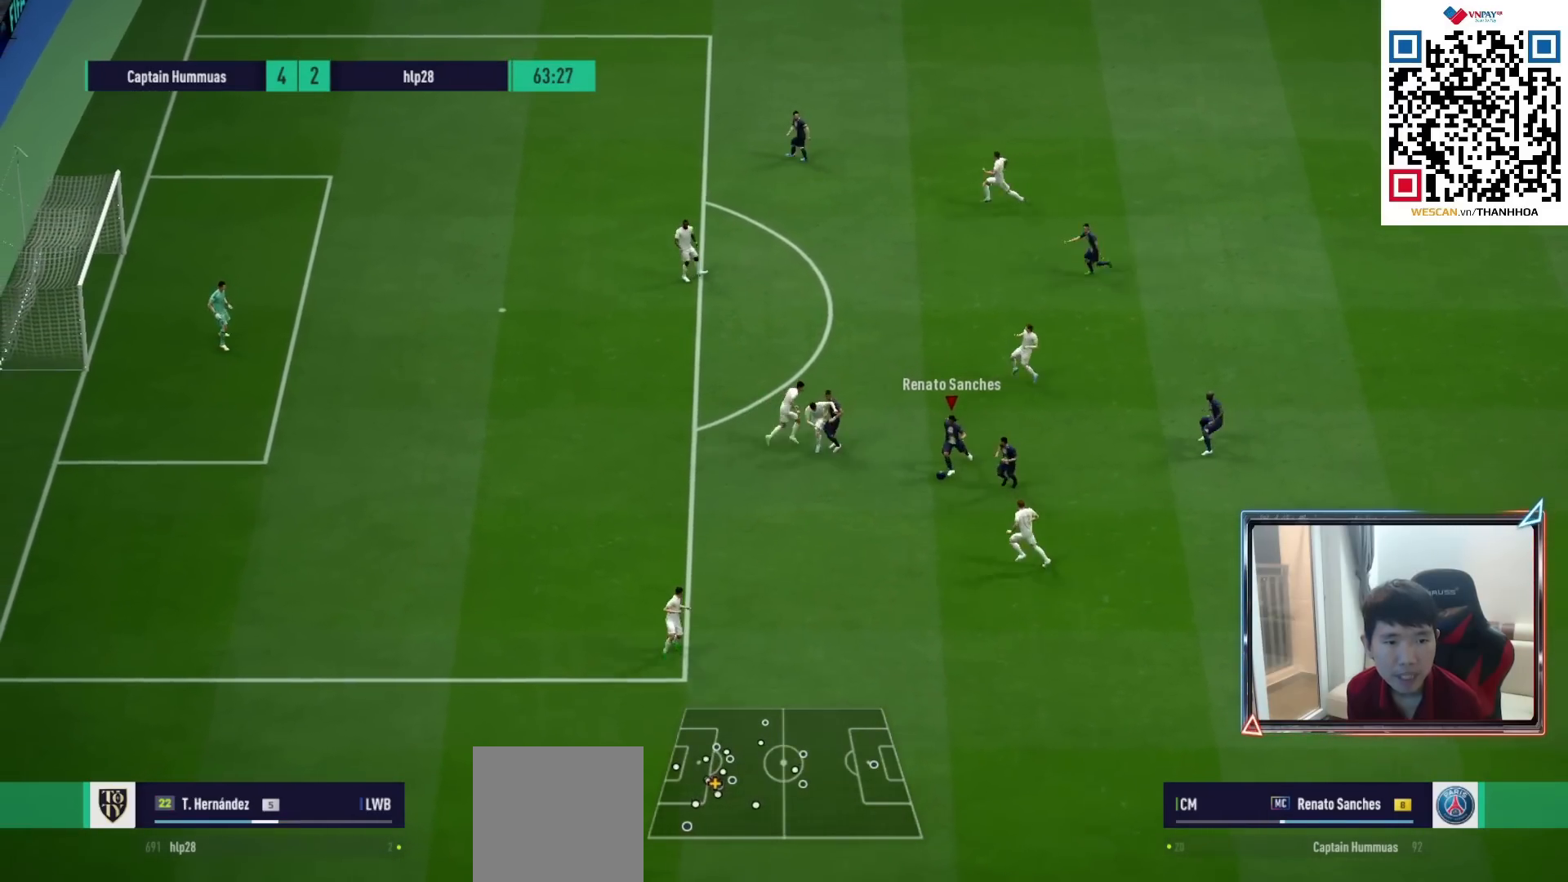
{"buttons": [], "left_stick": "up", "right_stick": "center", "events": [[367, "left_stick", "up"]]}
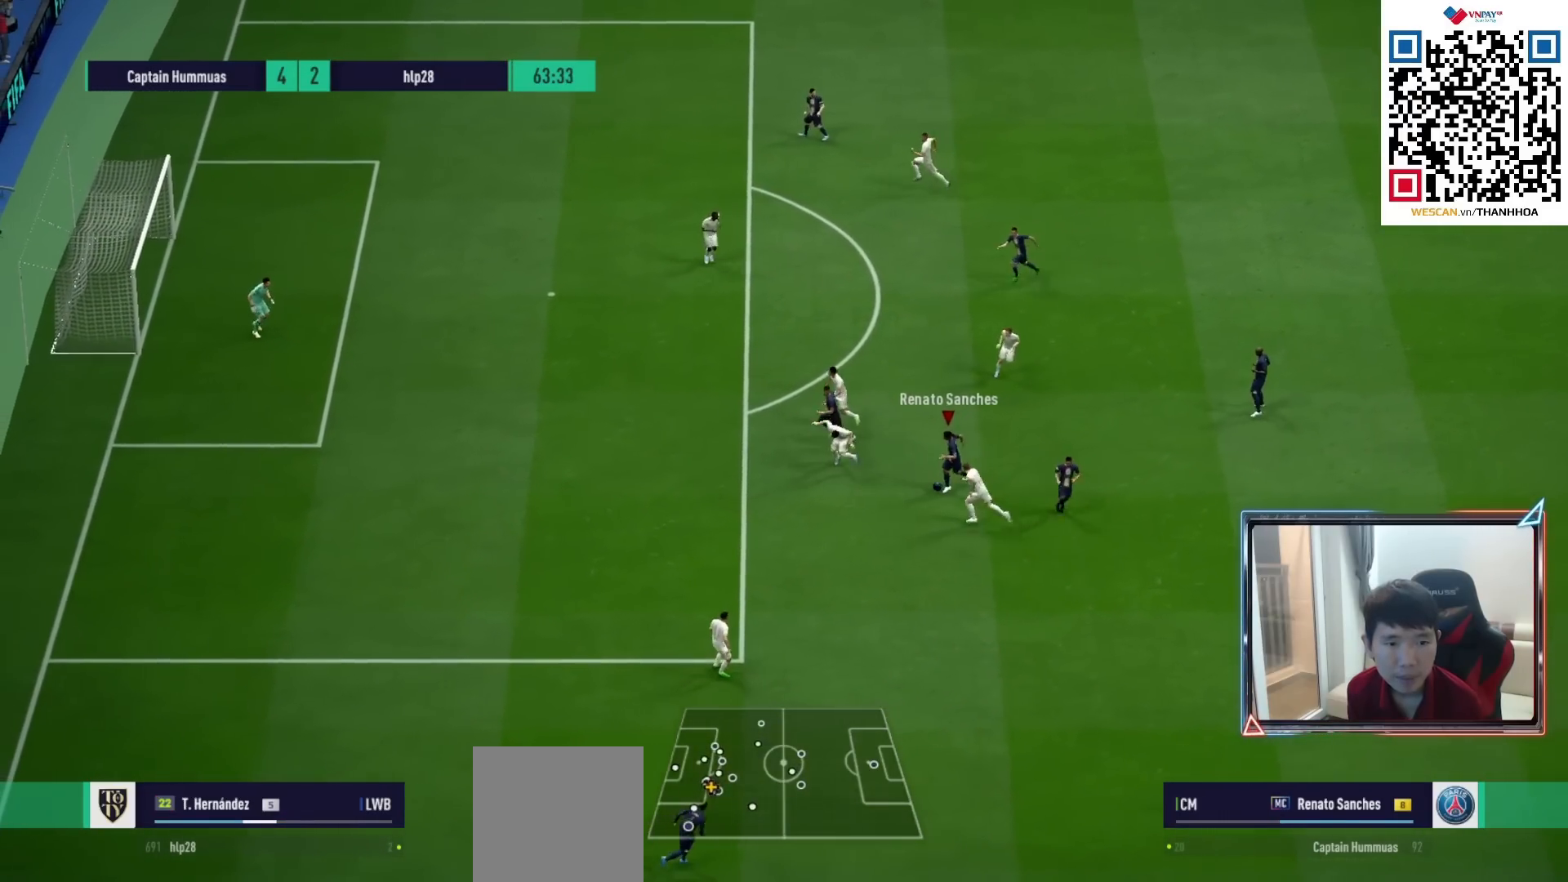
{"buttons": [], "left_stick": "up", "right_stick": "center", "events": [[267, "CROSS", "down"], [367, "CROSS", "up"]]}
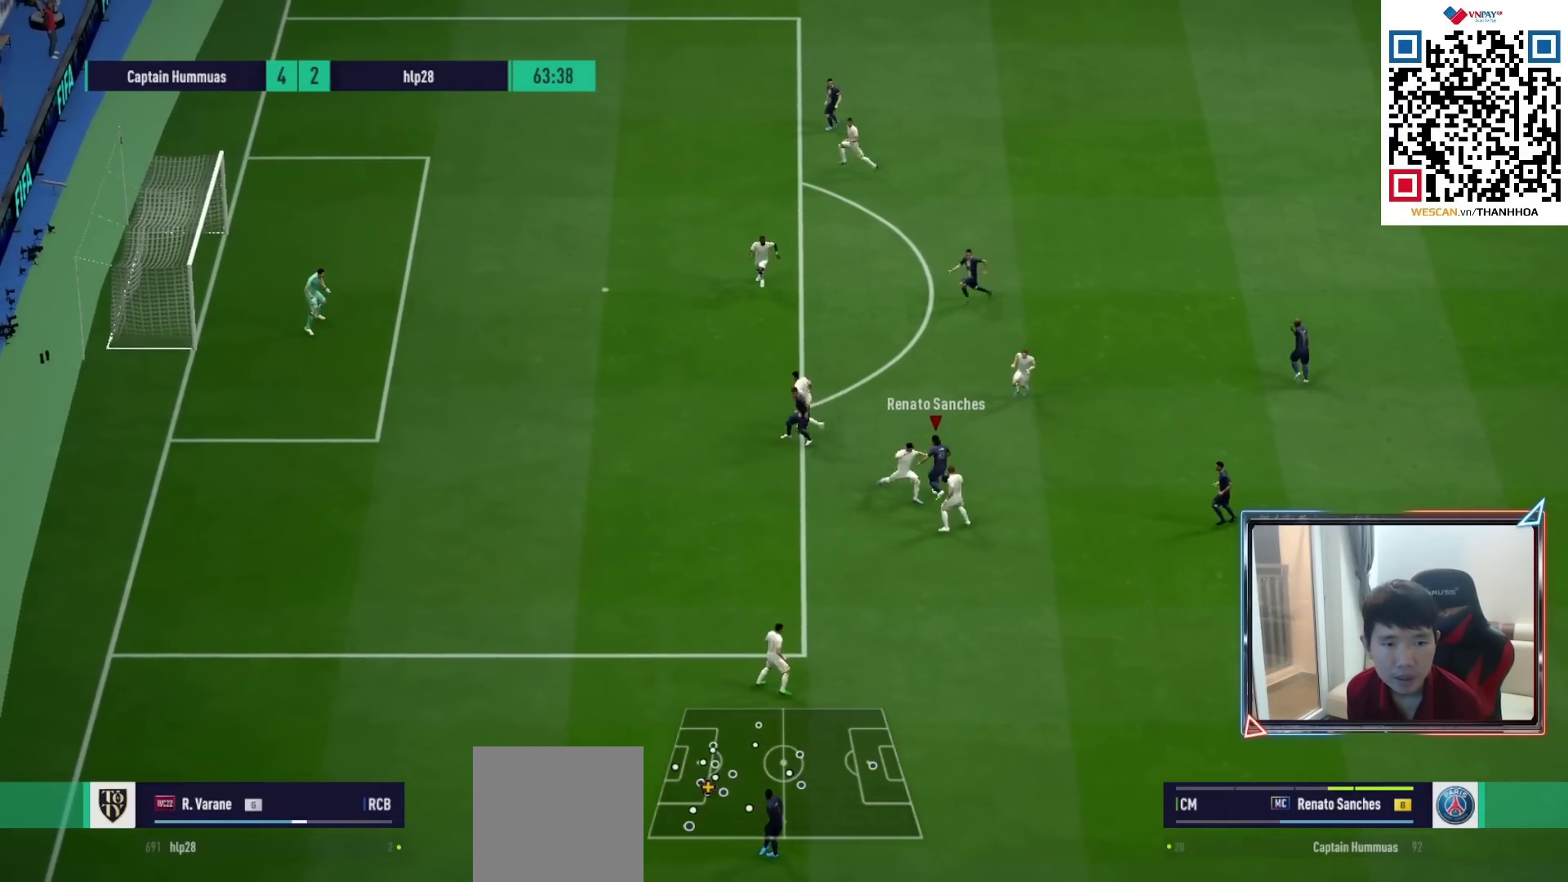
{"buttons": [], "left_stick": "down-left", "right_stick": "center", "events": [[417, "left_stick", "left"], [483, "left_stick", "down-left"]]}
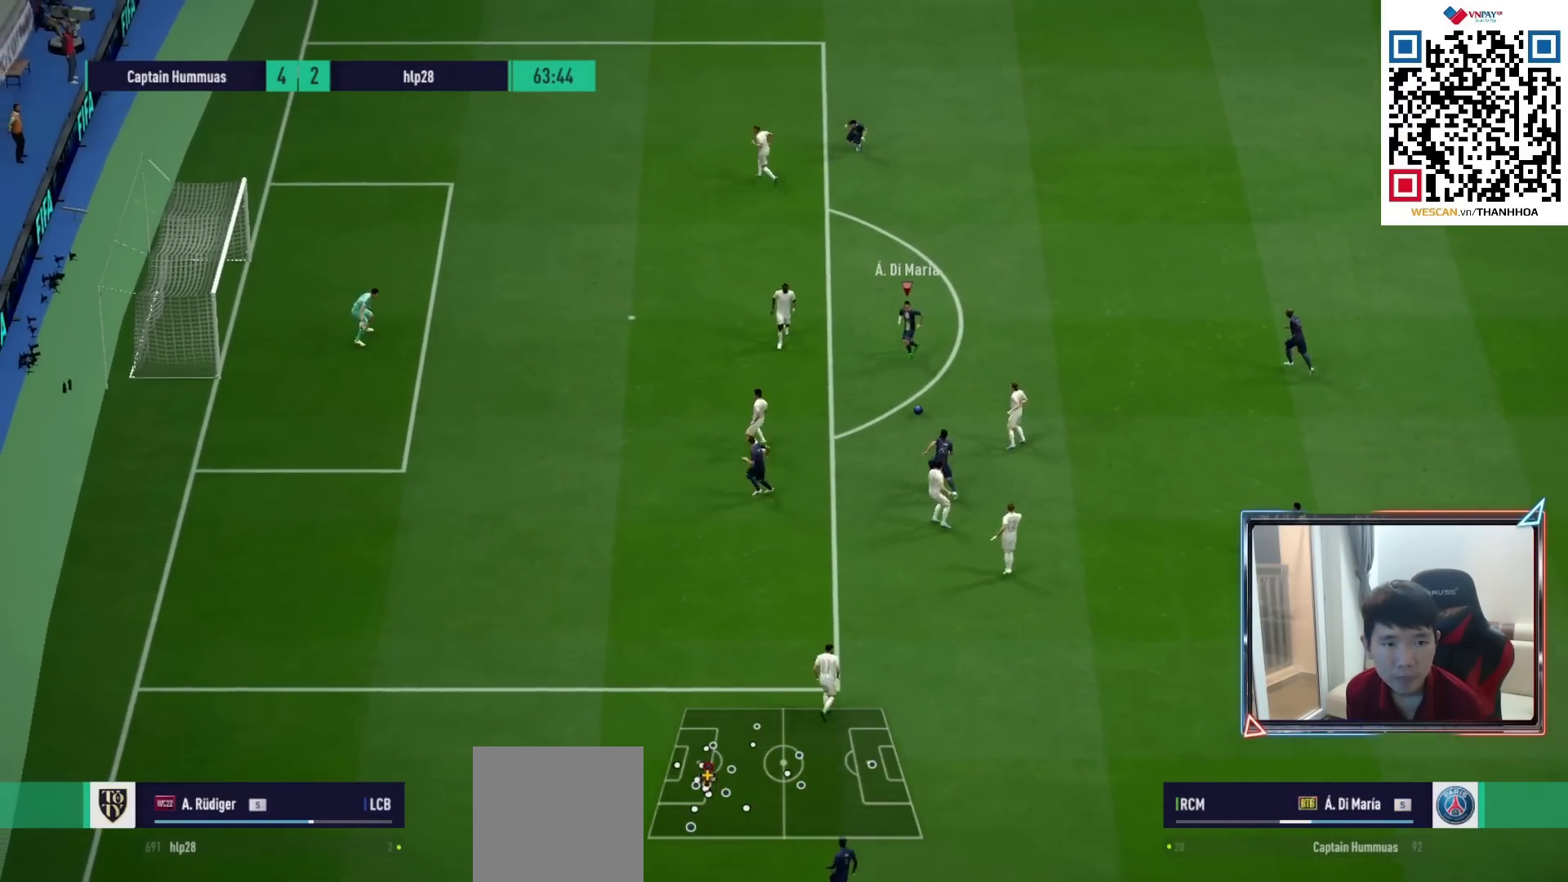
{"buttons": [], "left_stick": "up-right", "right_stick": "center", "events": [[50, "L2", "down"], [233, "left_stick", "down-right"], [283, "left_stick", "up-right"], [300, "L2", "up"]]}
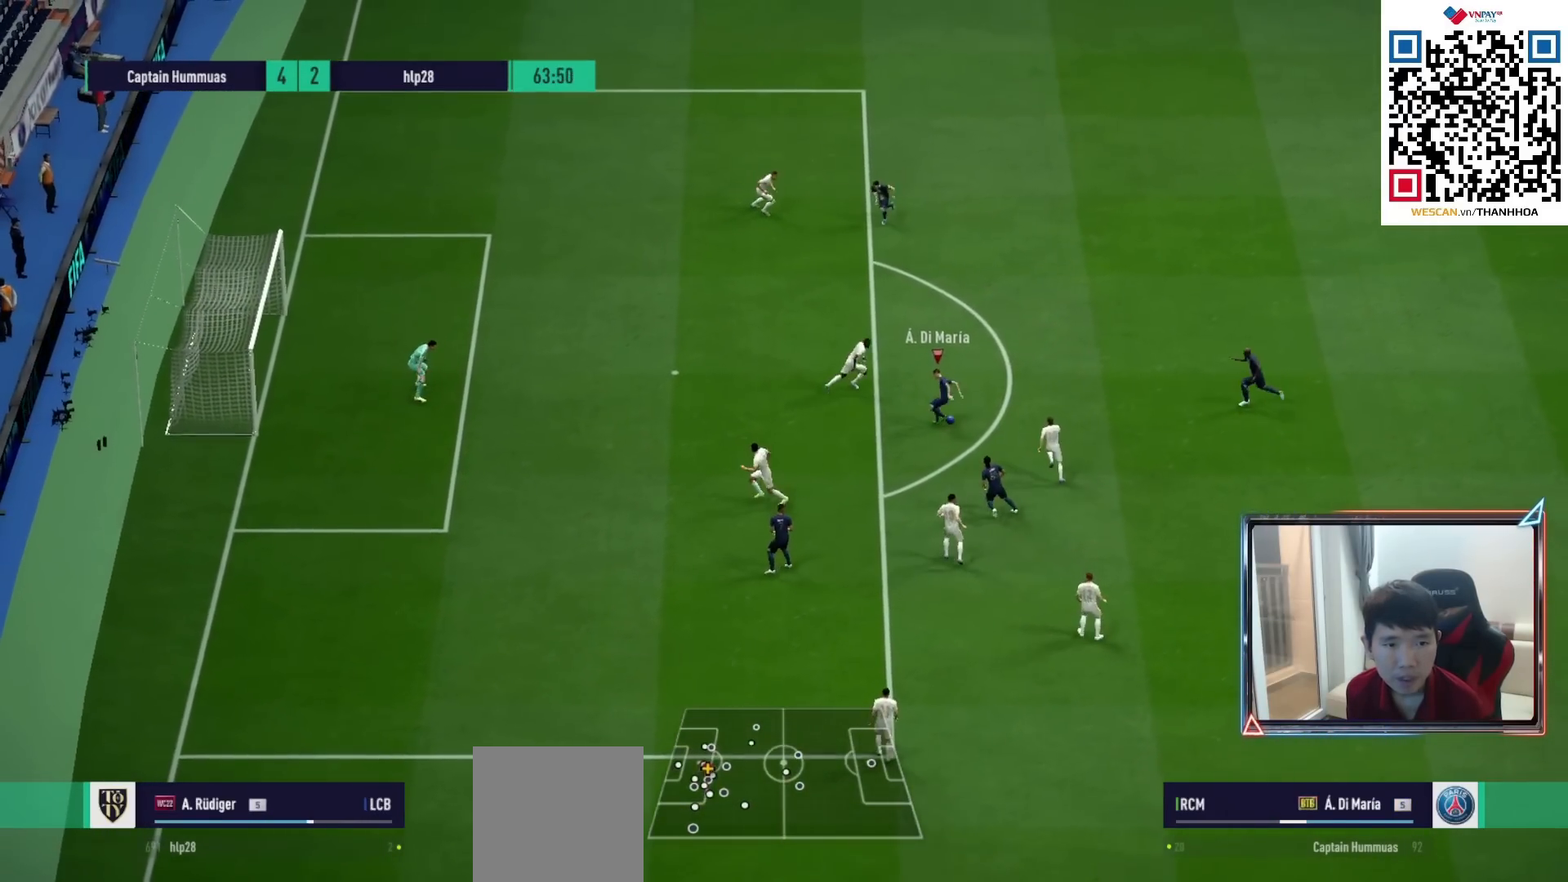
{"buttons": [], "left_stick": "up", "right_stick": "center", "events": [[283, "CROSS", "down"], [333, "left_stick", "up"], [367, "CROSS", "up"]]}
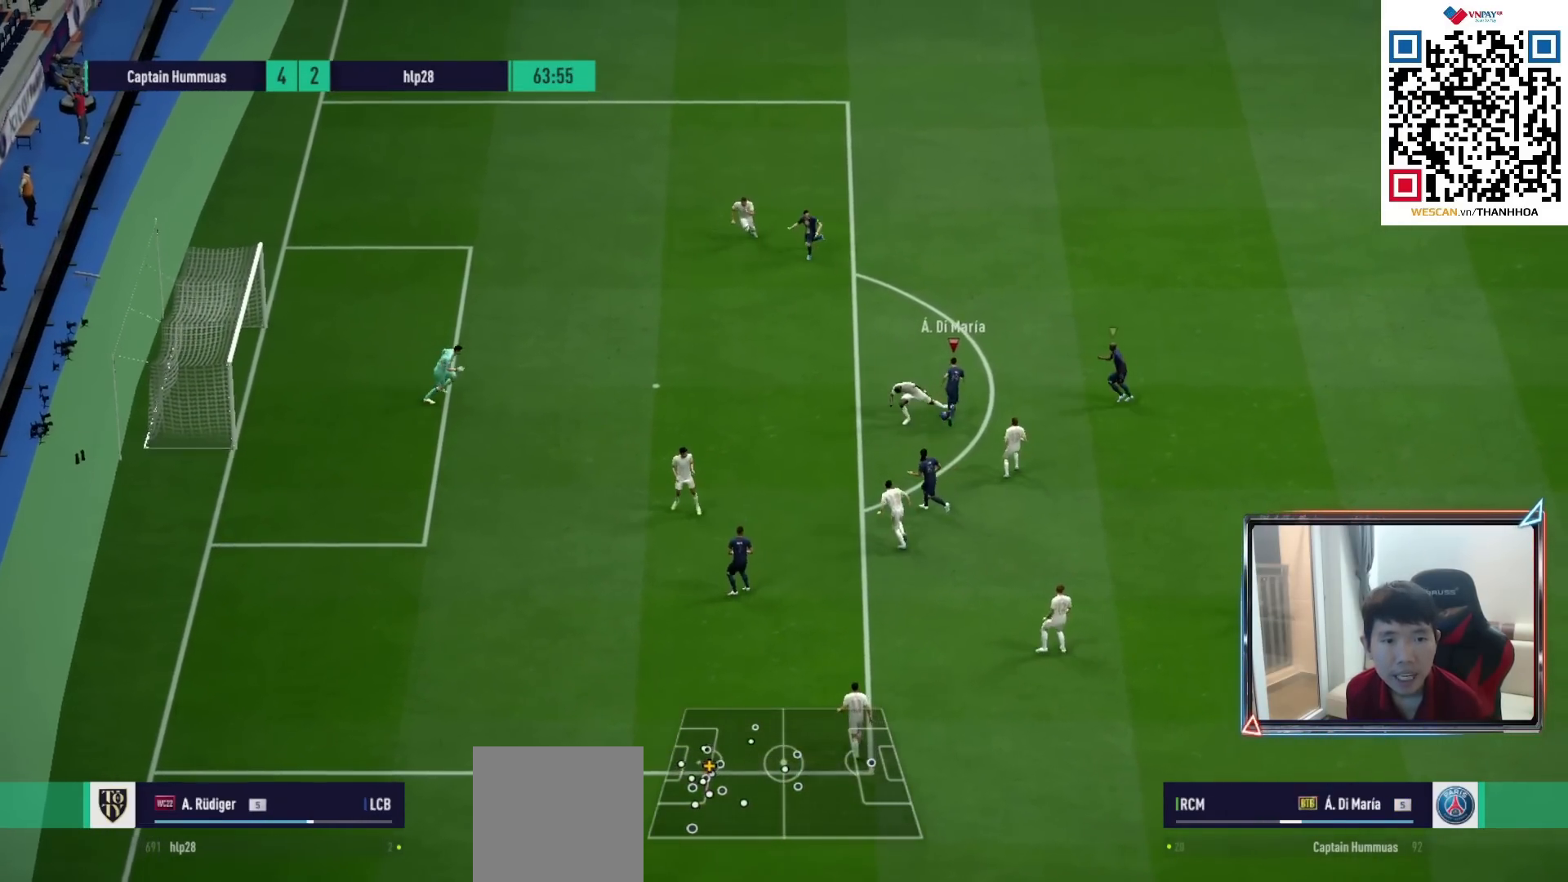
{"buttons": ["CROSS"], "left_stick": "up-left", "right_stick": "center", "events": [[33, "left_stick", "up-left"], [417, "CROSS", "down"]]}
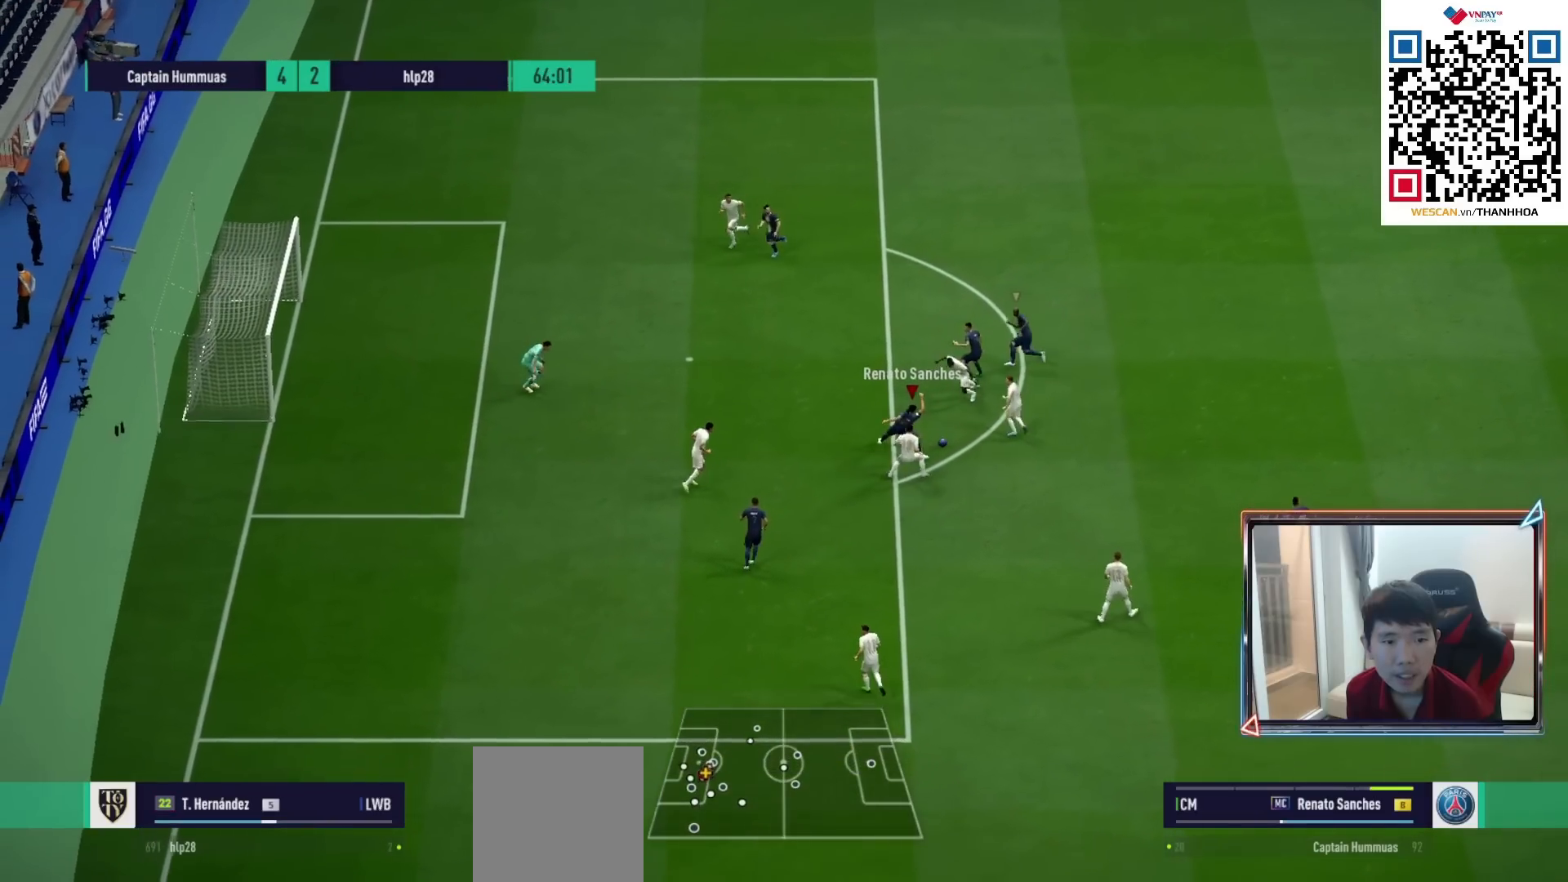
{"buttons": [], "left_stick": "up-left", "right_stick": "center", "events": [[17, "CROSS", "up"]]}
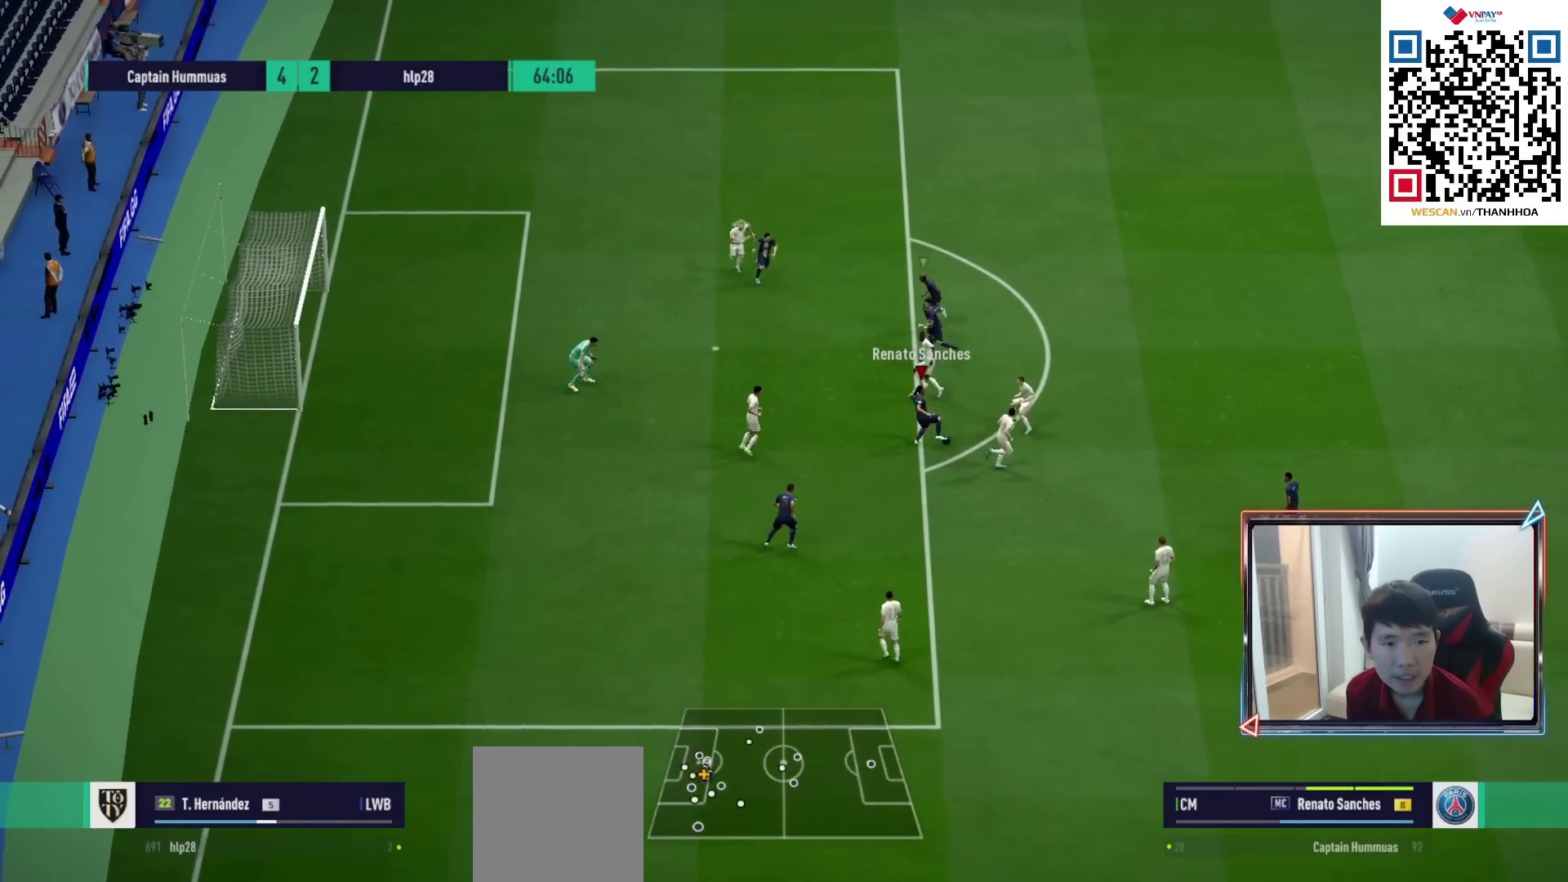
{"buttons": ["L2"], "left_stick": "left", "right_stick": "center", "events": [[17, "left_stick", "left"], [500, "L2", "down"]]}
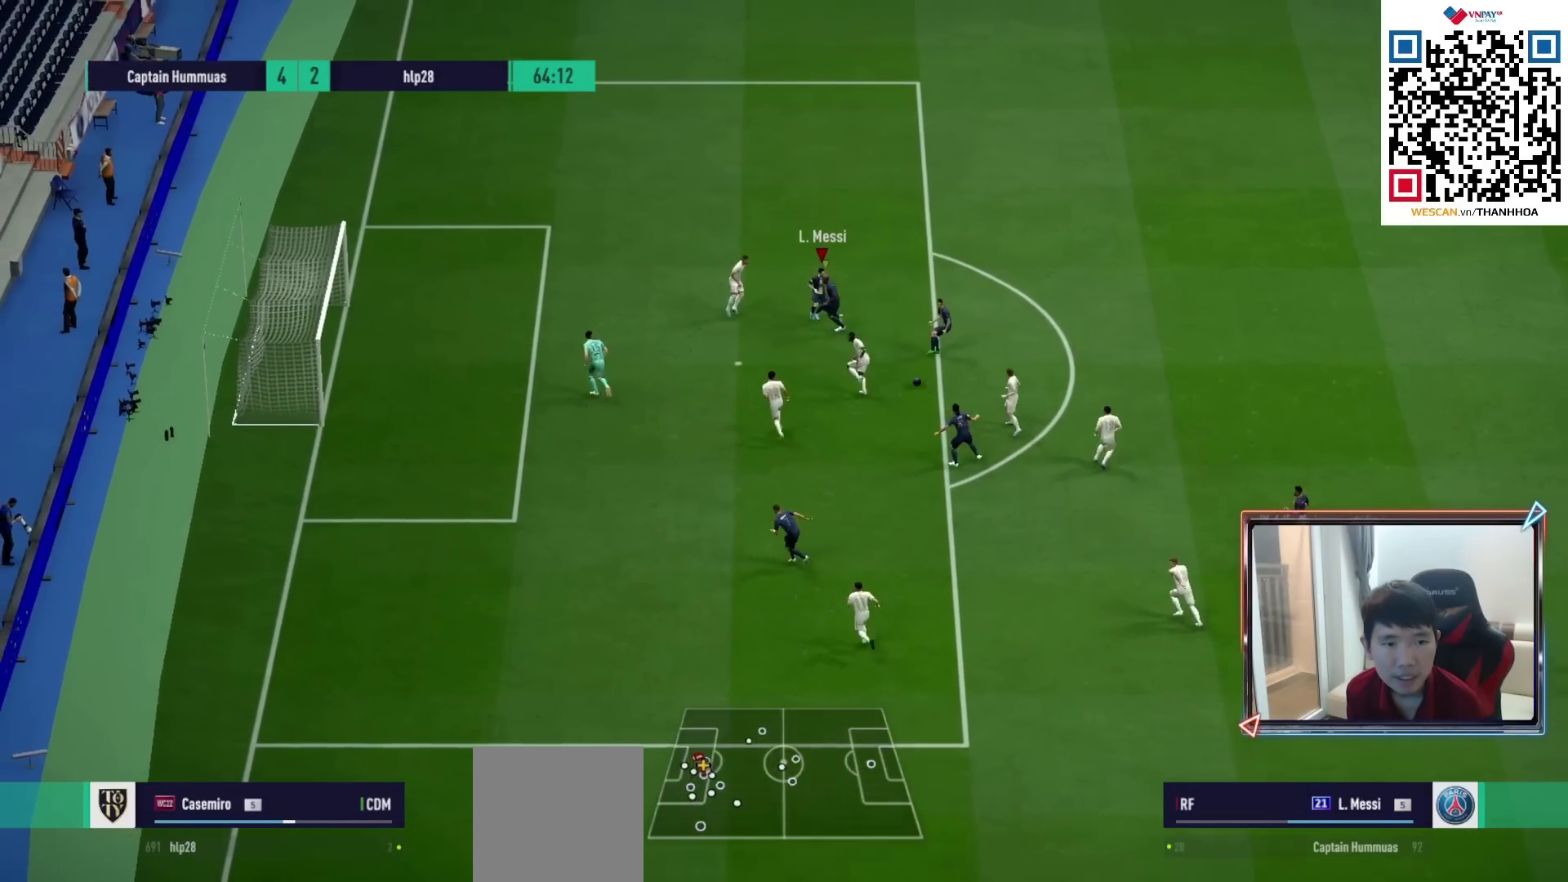
{"buttons": [], "left_stick": "down", "right_stick": "center", "events": [[33, "left_stick", "up"], [217, "left_stick", "up-left"], [250, "L2", "up"], [333, "left_stick", "down"]]}
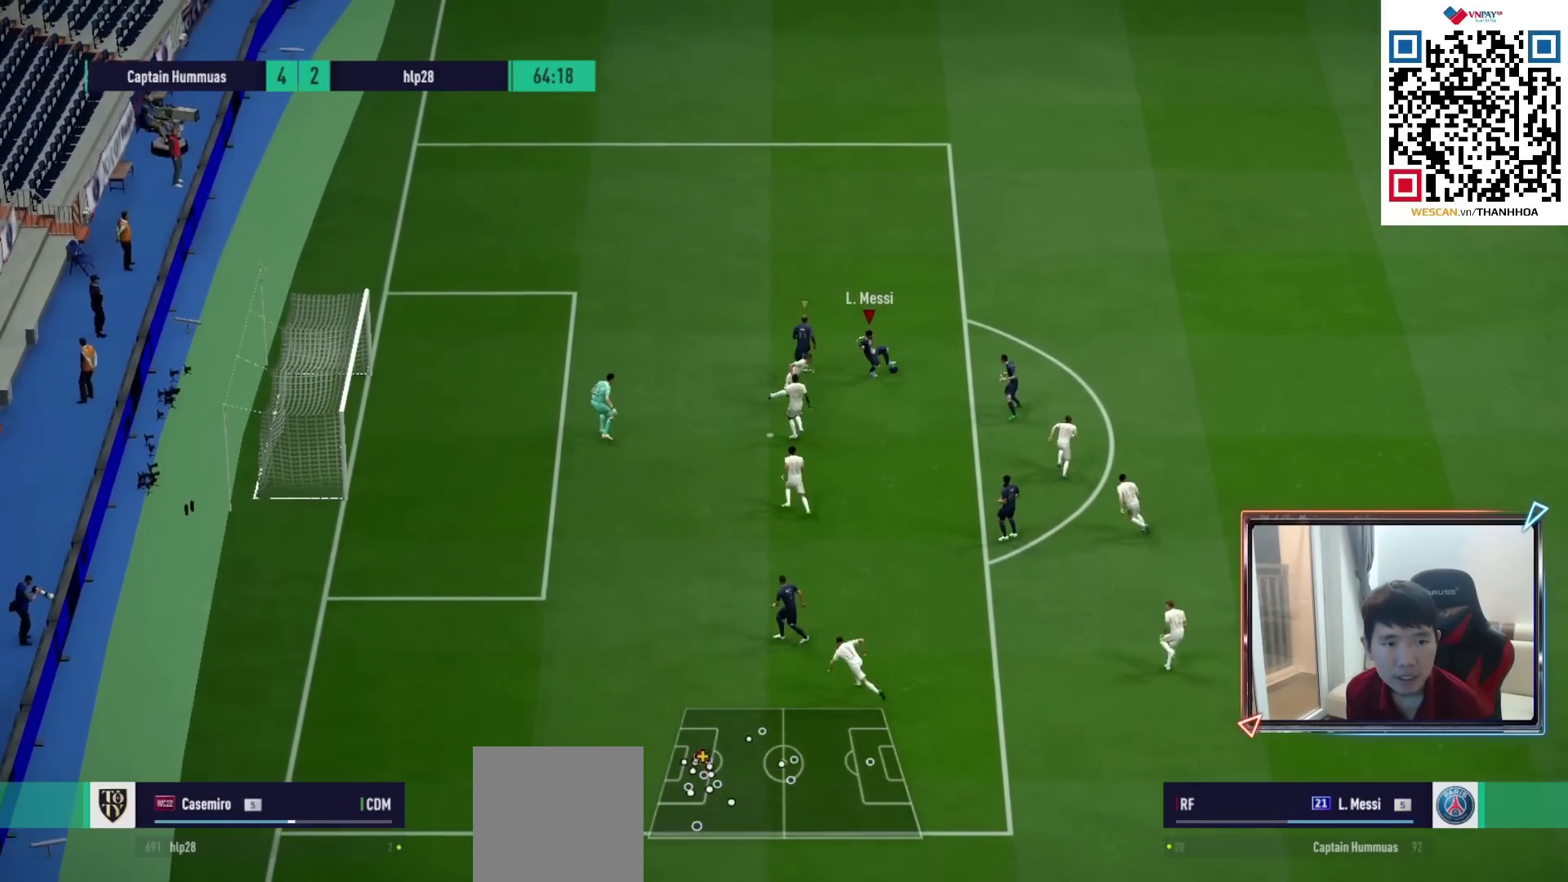
{"buttons": [], "left_stick": "down", "right_stick": "center", "events": []}
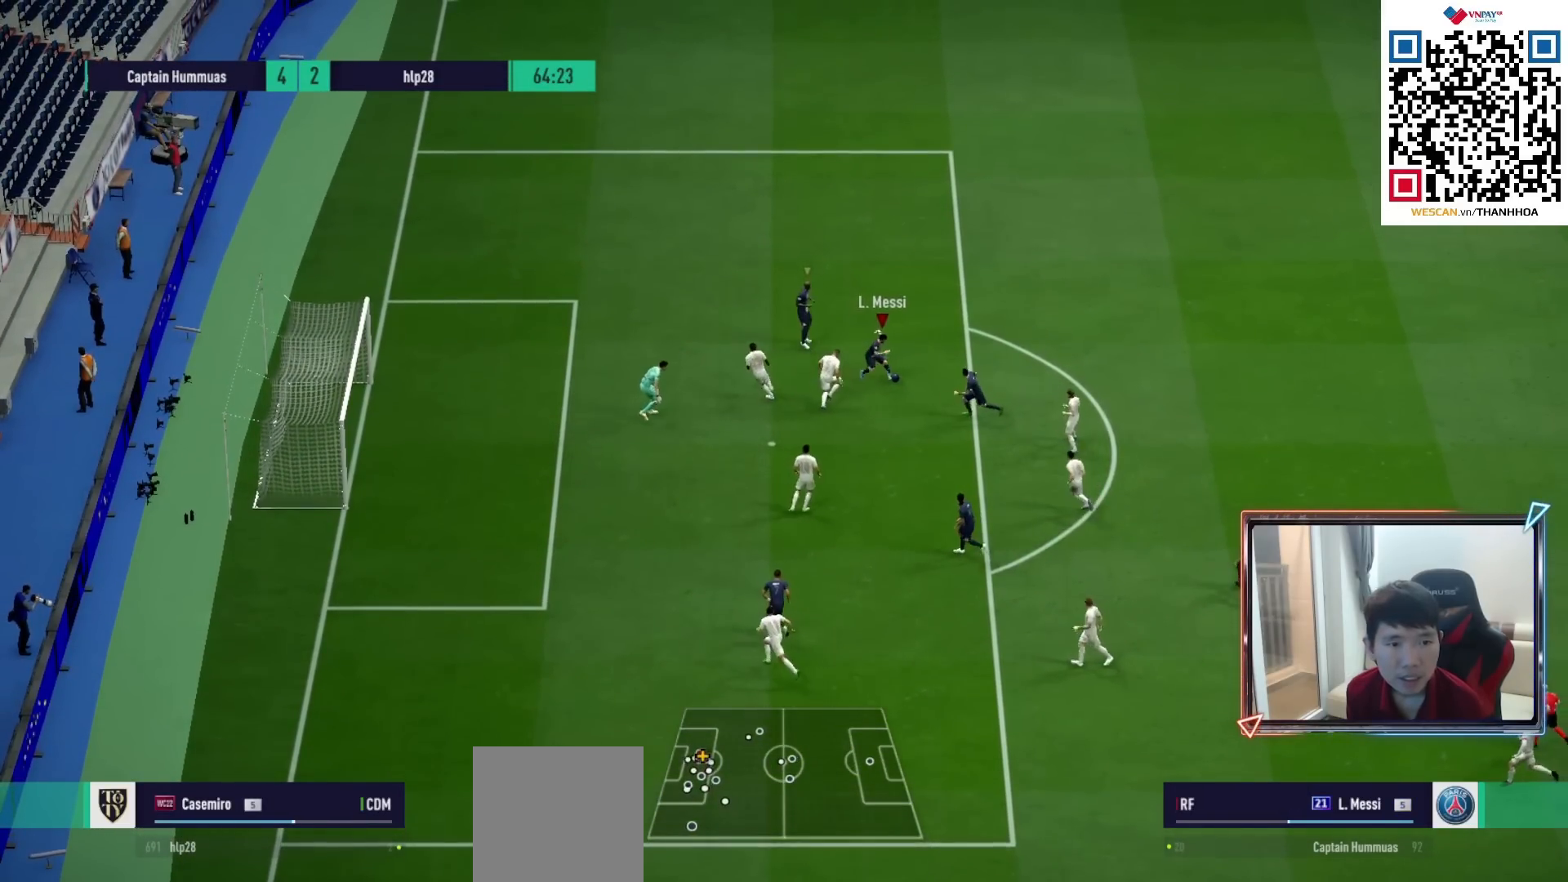
{"buttons": ["R2"], "left_stick": "down-left", "right_stick": "center", "events": [[183, "SQUARE", "down"], [183, "left_stick", "down-left"], [283, "R2", "down"], [350, "SQUARE", "up"]]}
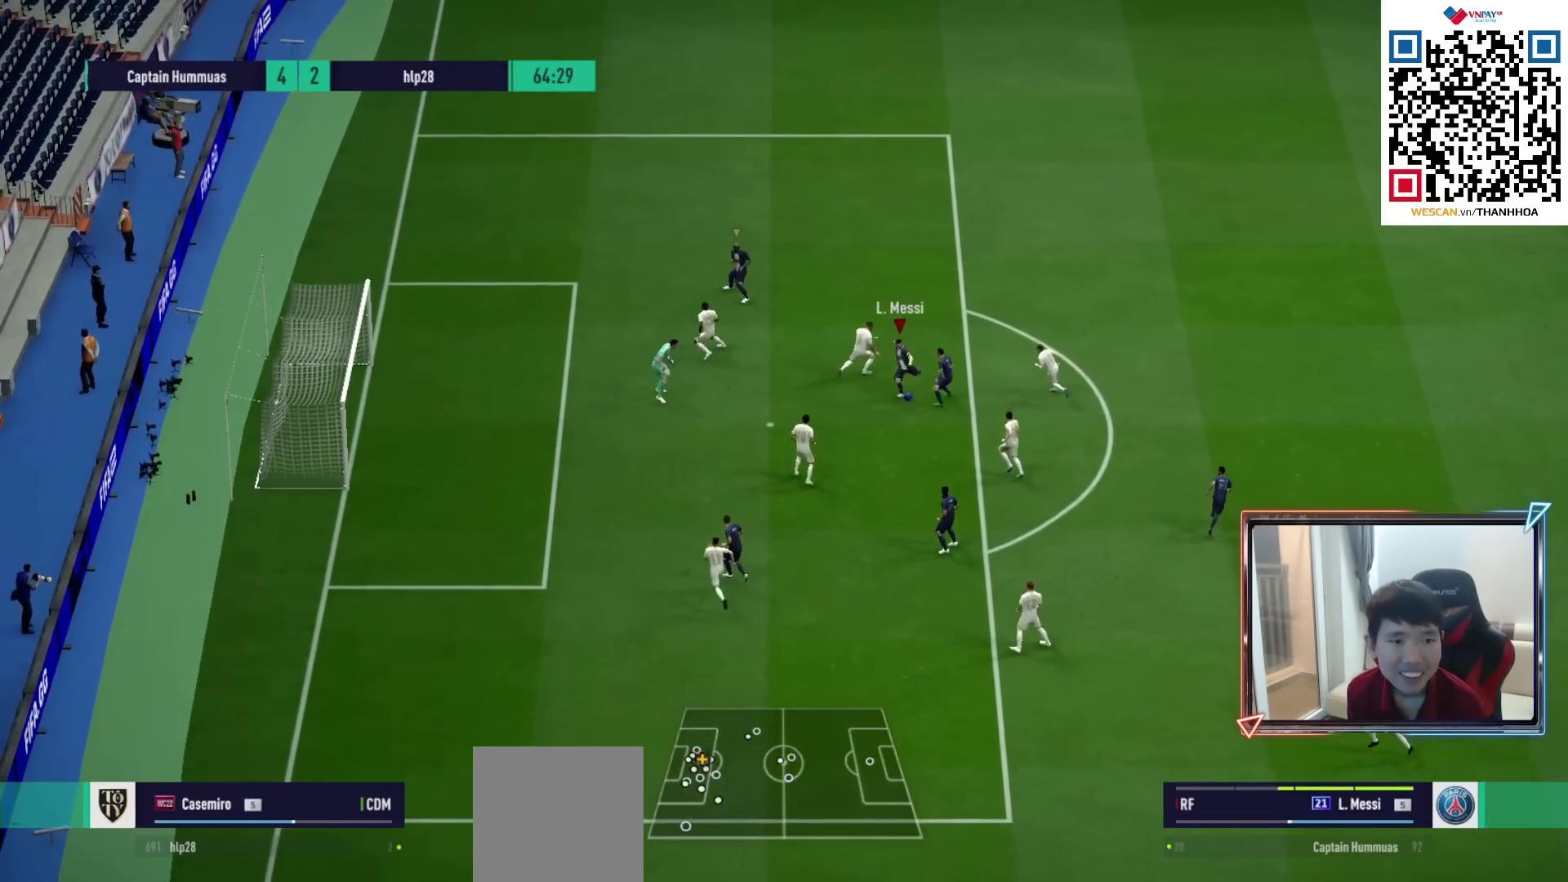
{"buttons": ["R2"], "left_stick": "down-left", "right_stick": "center", "events": []}
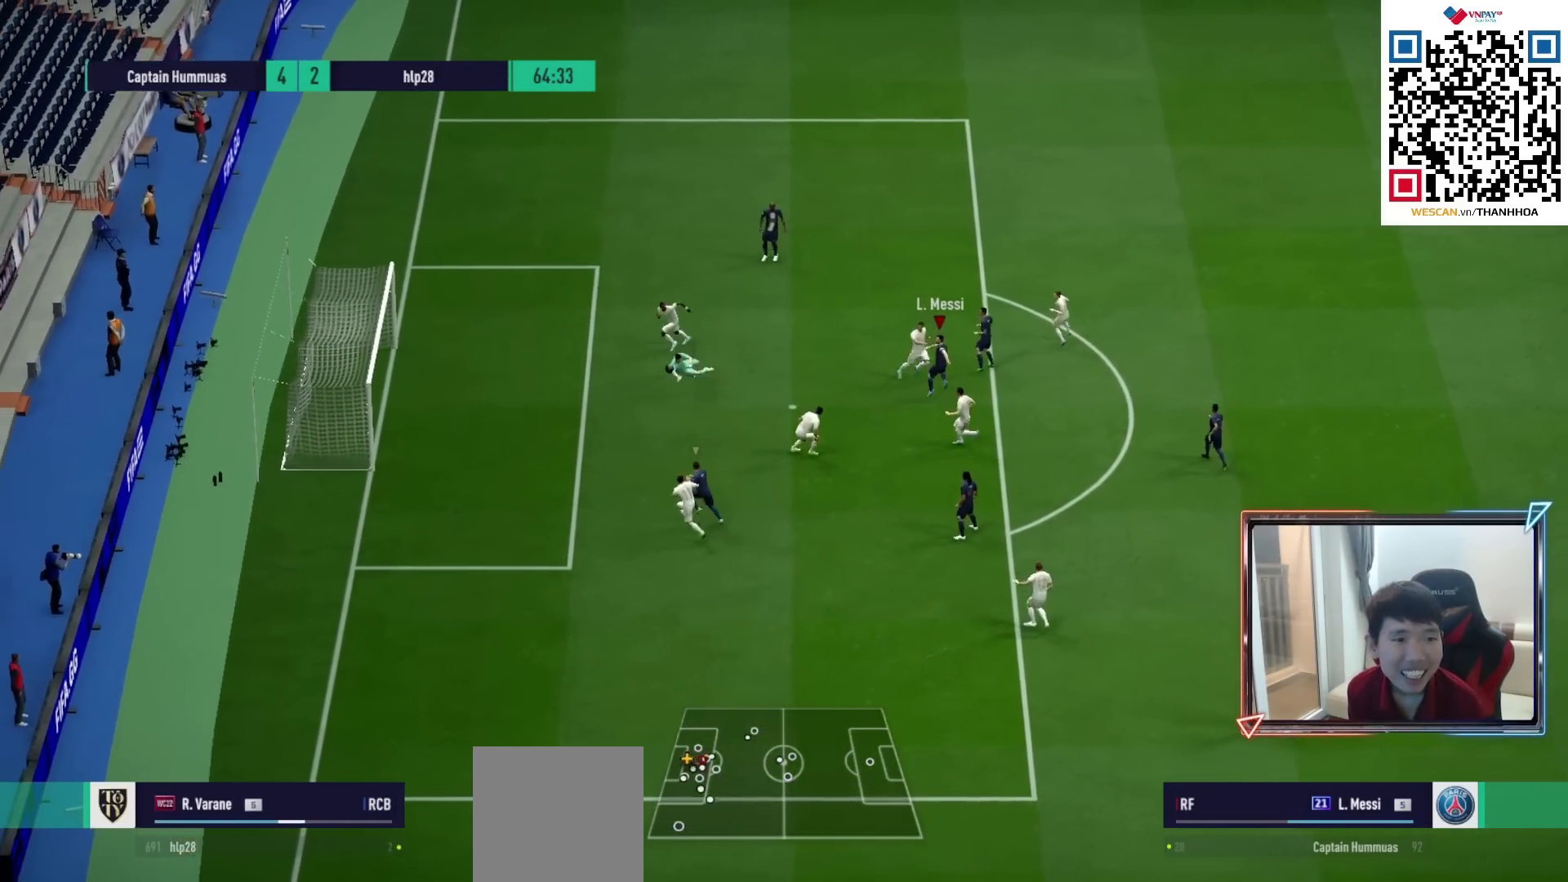
{"buttons": [], "left_stick": "down", "right_stick": "center", "events": [[167, "left_stick", "down"], [433, "R2", "up"]]}
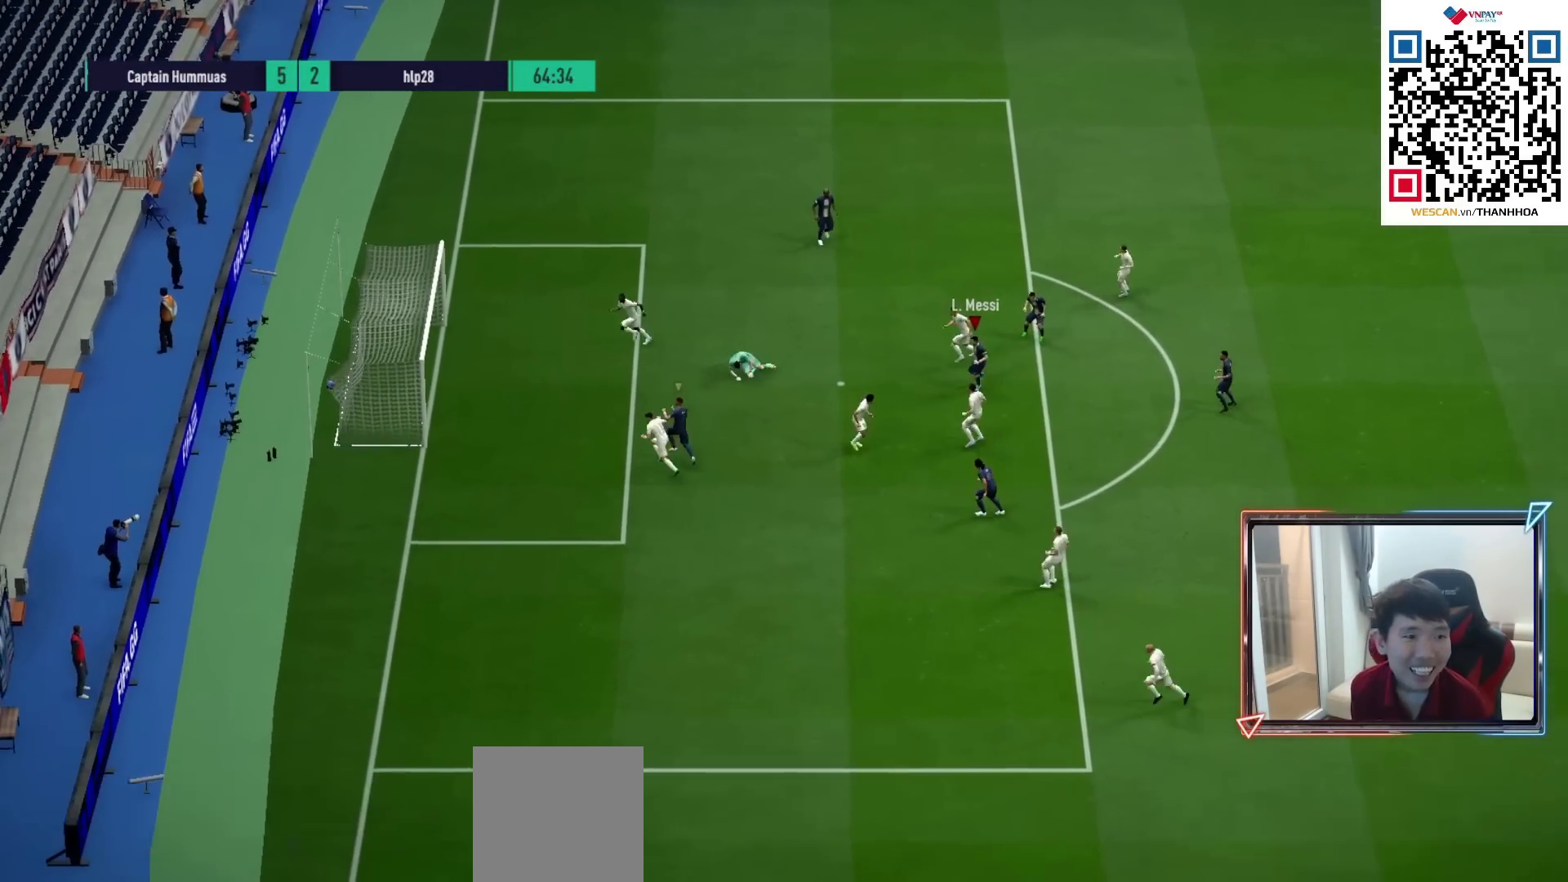
{"buttons": [], "left_stick": "center", "right_stick": "center", "events": [[183, "R1", "down"], [433, "R1", "up"], [433, "left_stick", "center"]]}
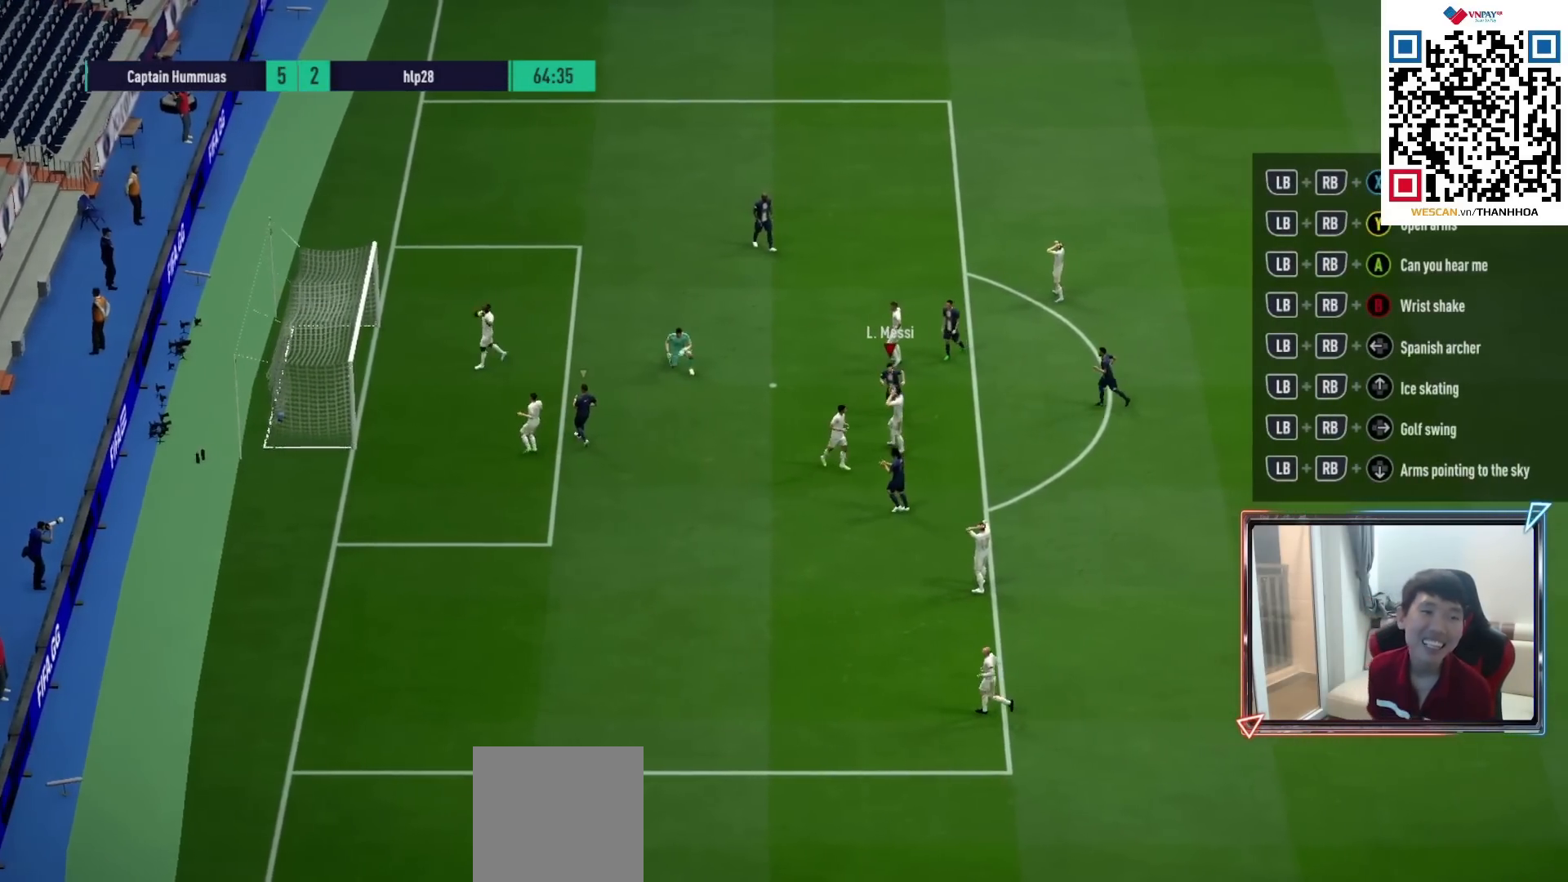
{"buttons": [], "left_stick": "center", "right_stick": "center", "events": []}
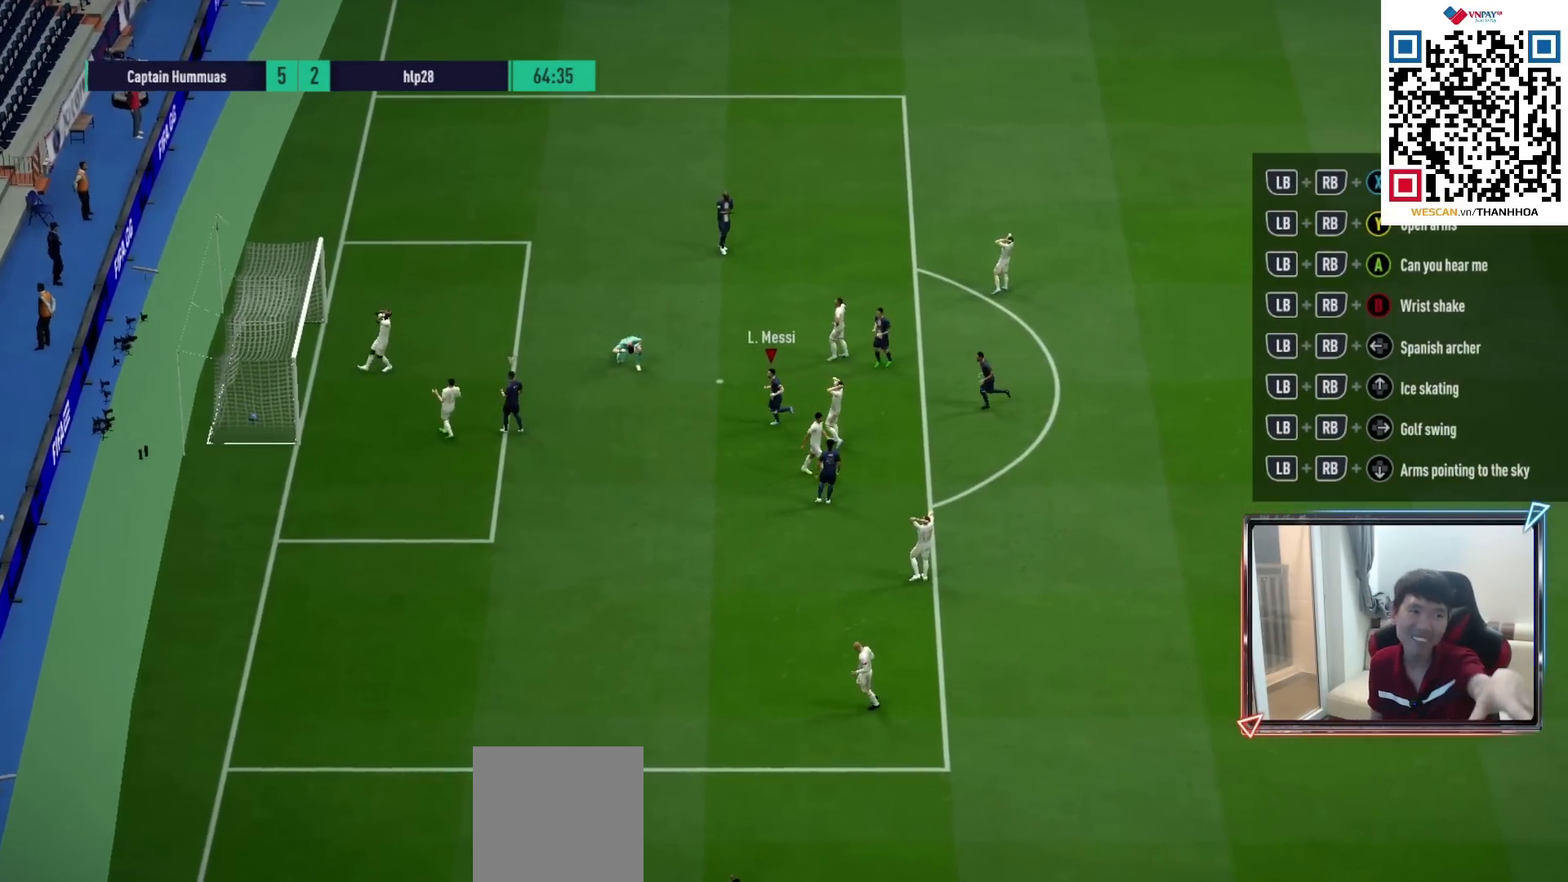
{"buttons": [], "left_stick": "center", "right_stick": "center", "events": [[67, "CROSS", "down"], [150, "CROSS", "up"], [233, "CROSS", "down"], [300, "CROSS", "up"], [400, "CROSS", "down"], [450, "CROSS", "up"]]}
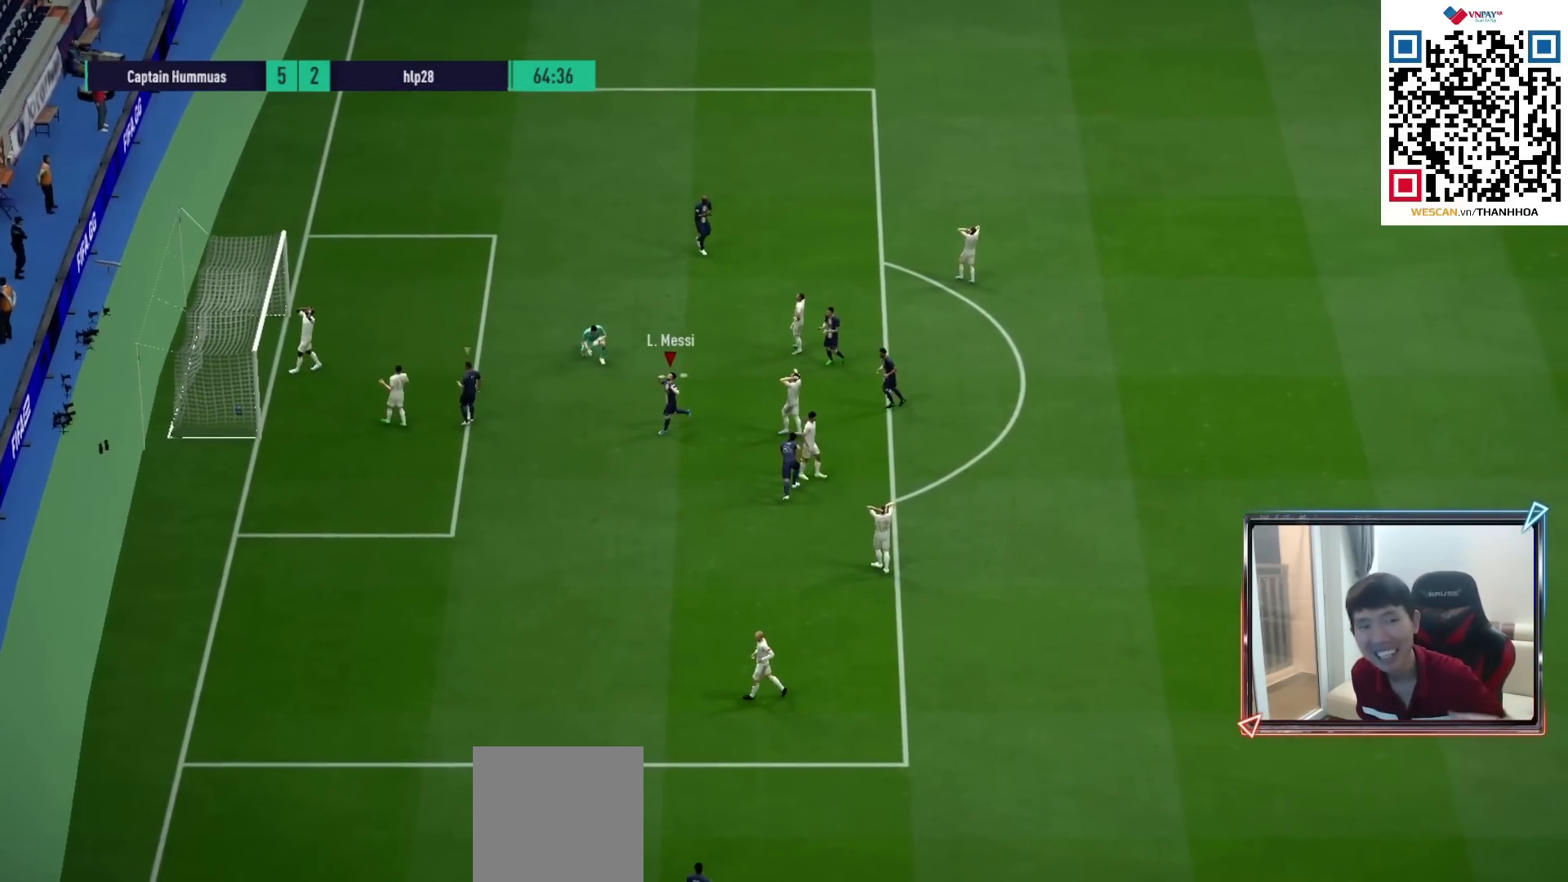
{"buttons": [], "left_stick": "center", "right_stick": "center", "events": [[33, "CROSS", "down"], [83, "CROSS", "up"]]}